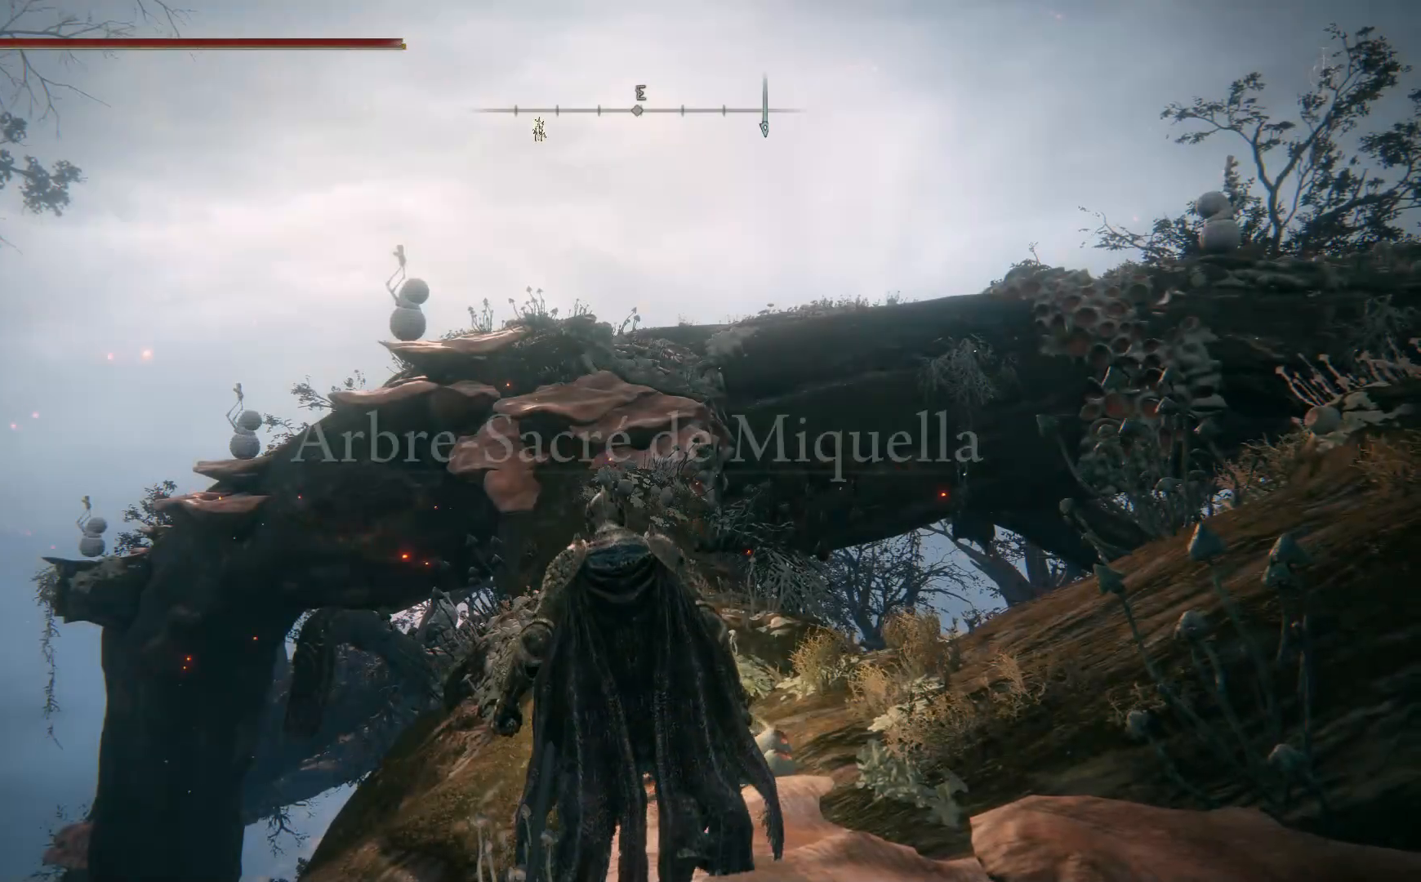
Gameplay with a controller (Xbox layout); each line is a JSON object with the inputs held at the frame after it (dt_ms = milliseconds from this image to that frame). "events" lists button and stick changes between this image and that frame as [ms after this image, input, new state], when the widget could be followed in between.
{"dt_ms": 1000, "buttons": [], "left_stick": "up", "right_stick": "center"}
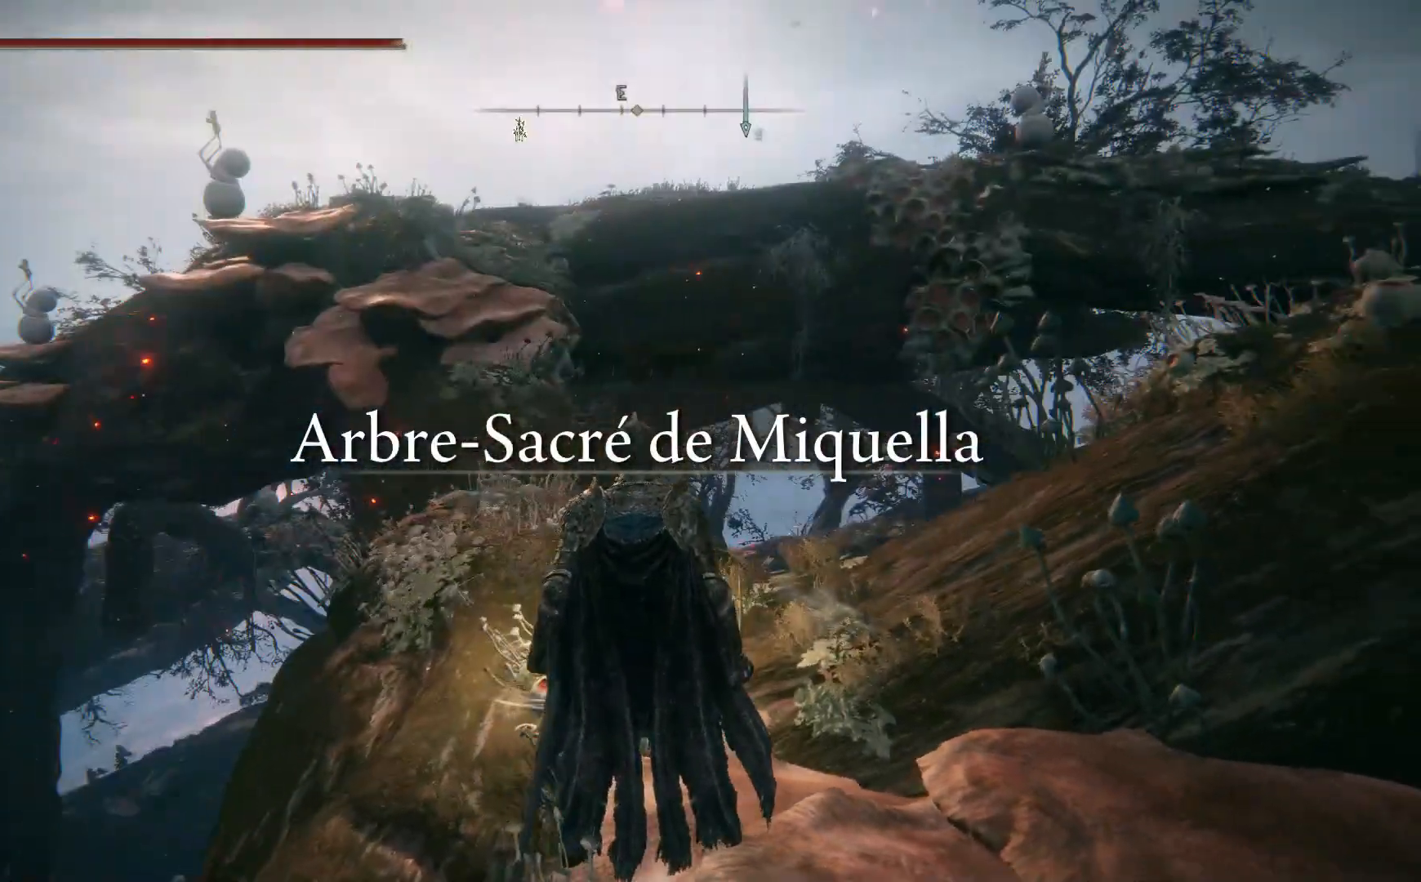
{"dt_ms": 500, "buttons": [], "left_stick": "up-left", "right_stick": "down-left", "events": [[117, "right_stick", "right"], [367, "right_stick", "down-left"], [417, "left_stick", "up-left"]]}
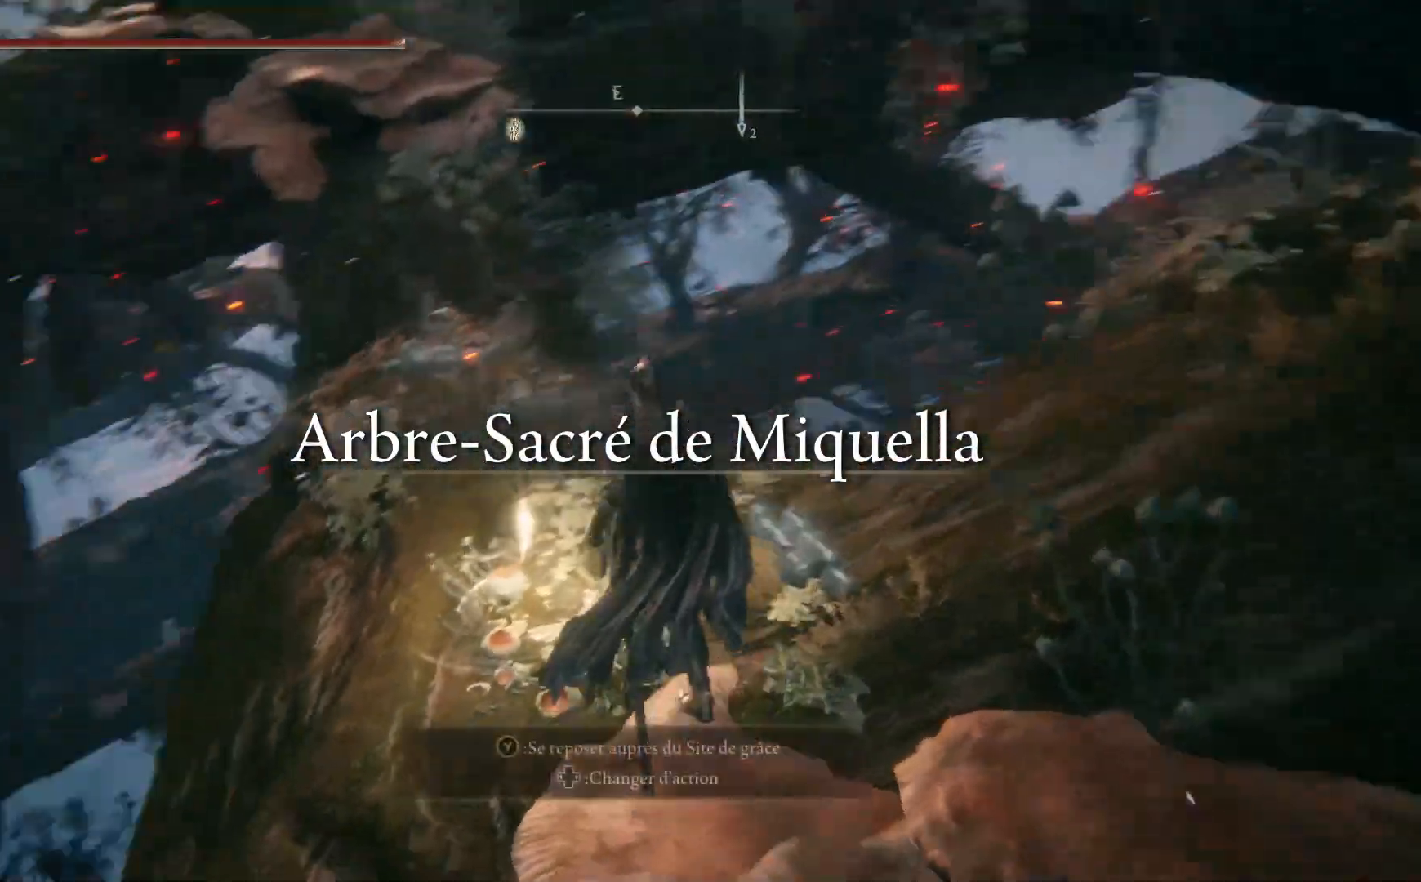
{"dt_ms": 500, "buttons": ["B"], "left_stick": "up", "right_stick": "center", "events": [[117, "left_stick", "up"], [117, "right_stick", "center"], [267, "B", "down"]]}
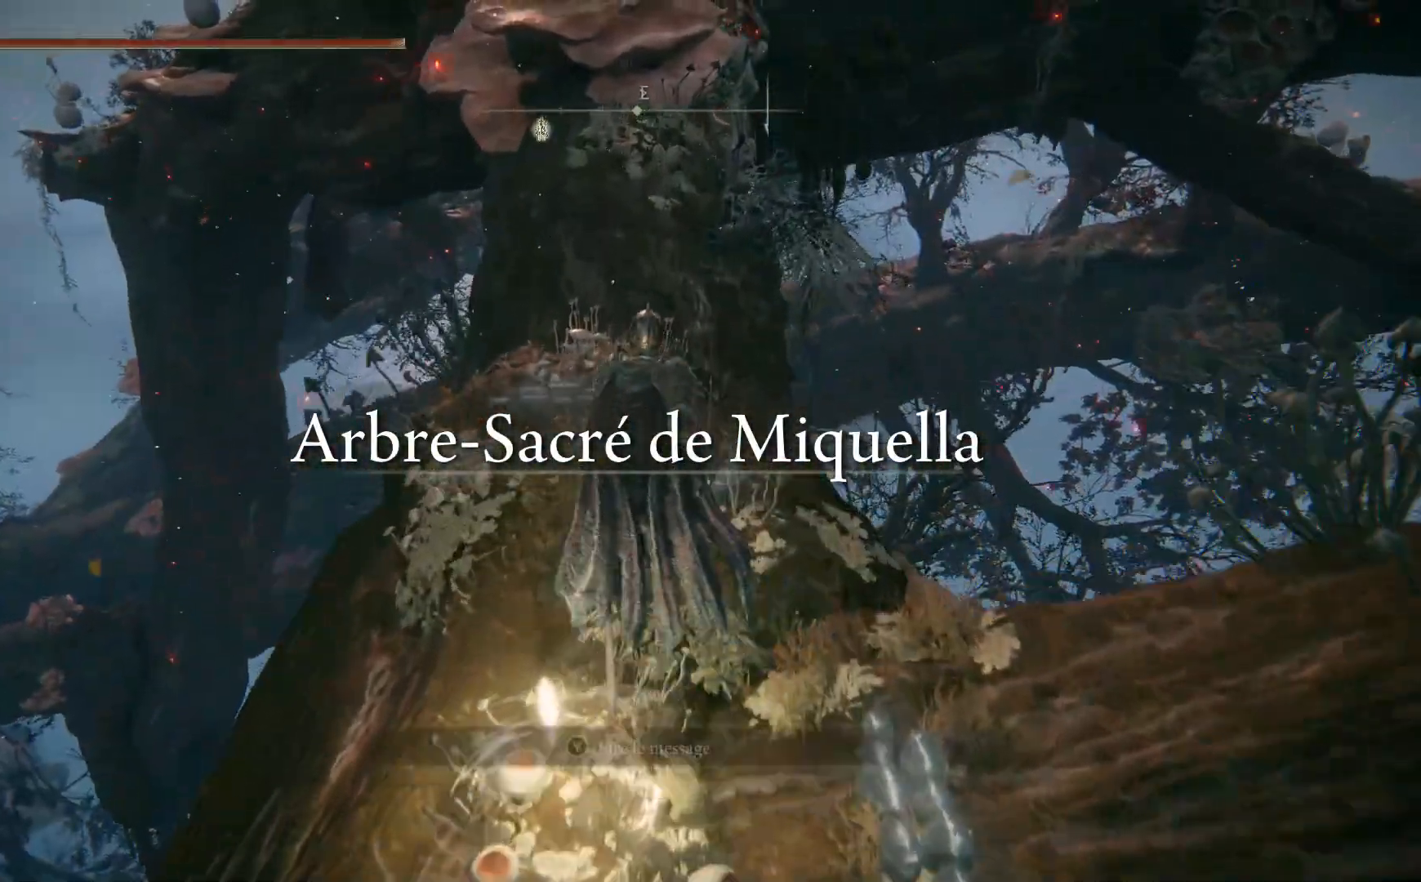
{"dt_ms": 500, "buttons": ["B"], "left_stick": "up", "right_stick": "center", "events": []}
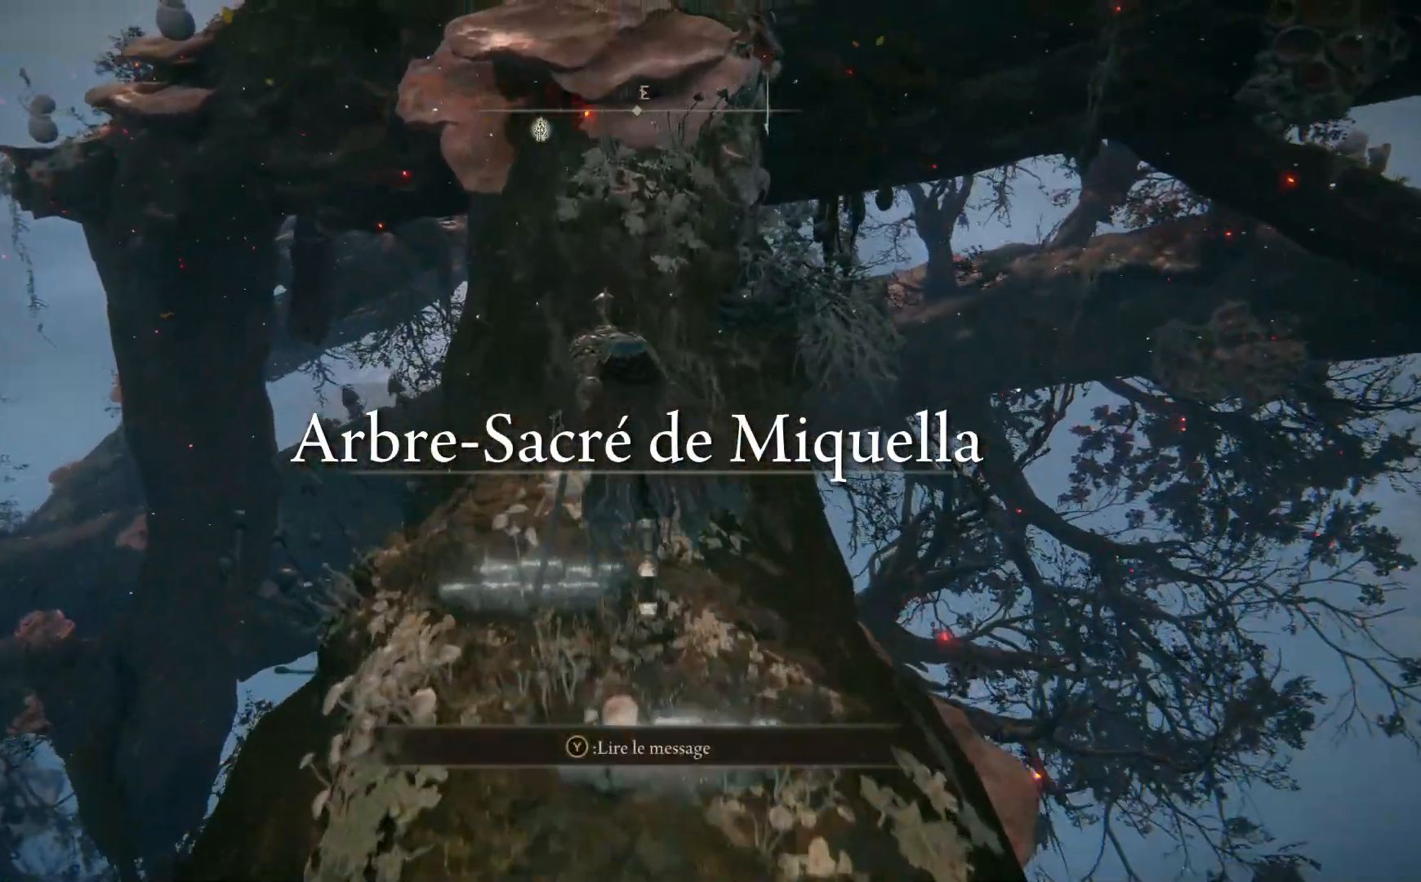
{"dt_ms": 500, "buttons": ["B"], "left_stick": "up", "right_stick": "center", "events": []}
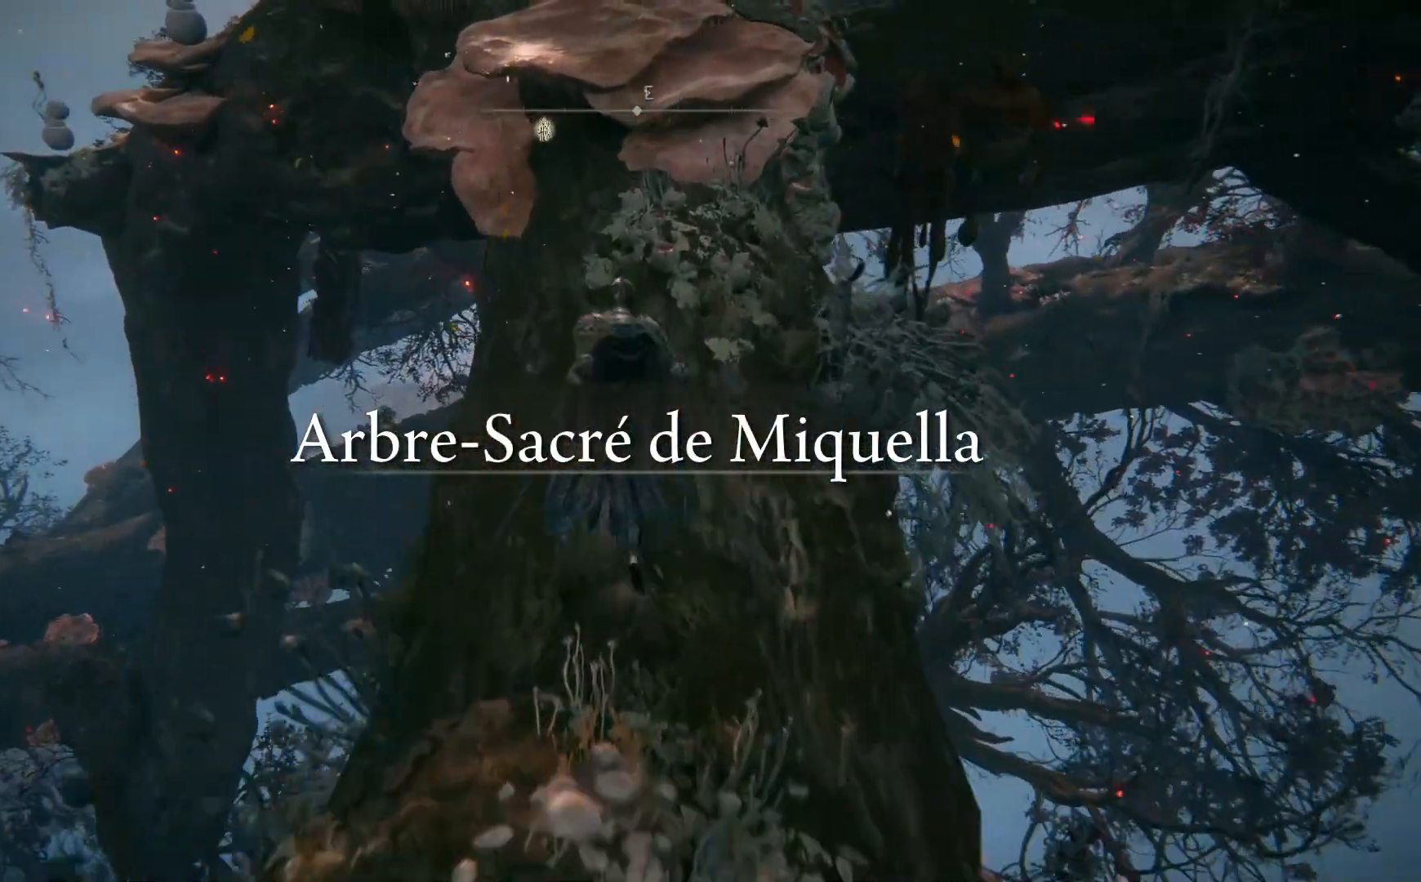
{"dt_ms": 500, "buttons": ["B"], "left_stick": "up", "right_stick": "center", "events": []}
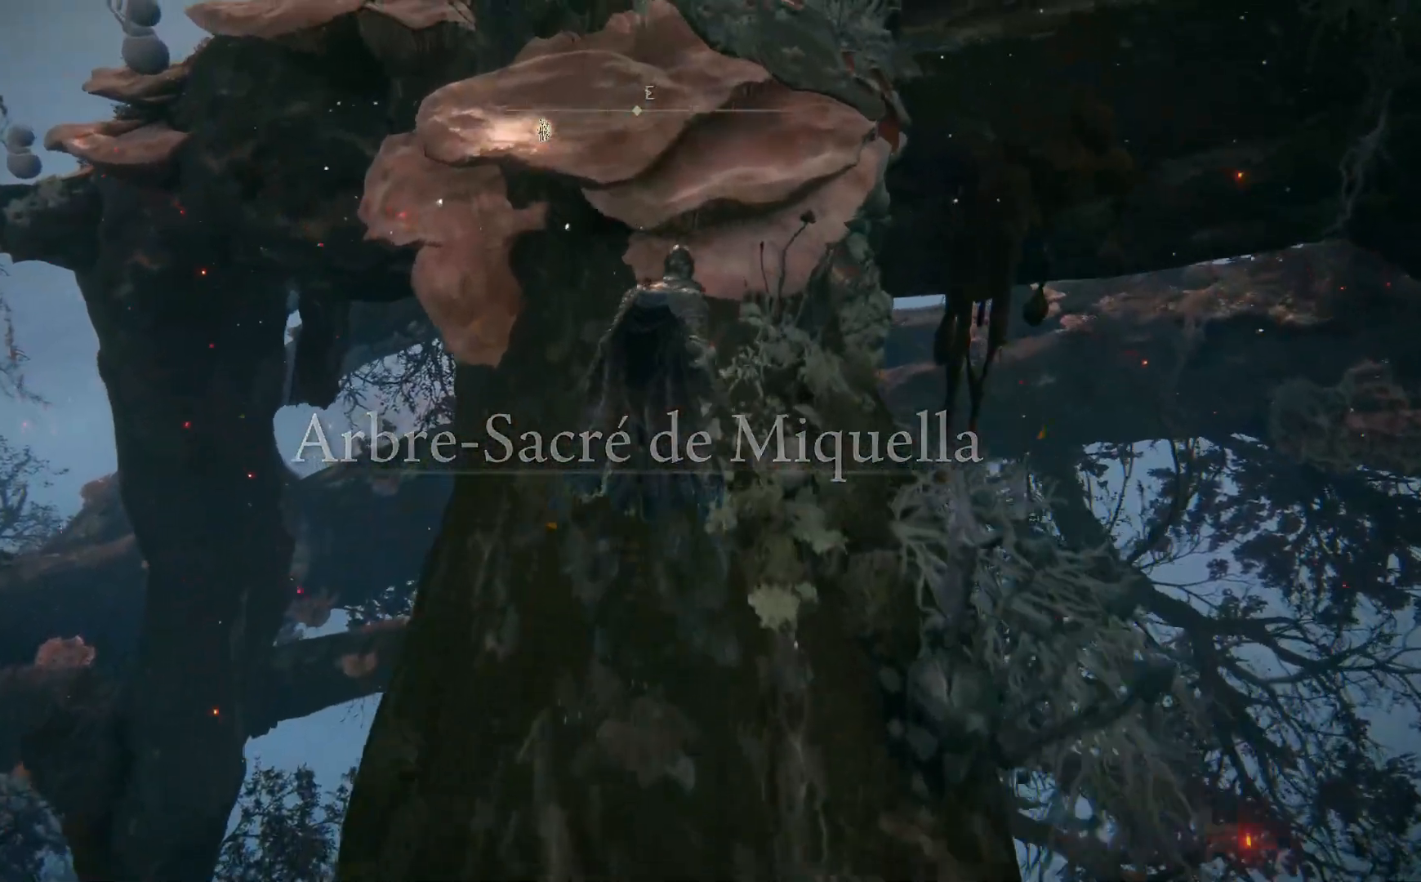
{"dt_ms": 500, "buttons": ["B"], "left_stick": "up", "right_stick": "center", "events": [[17, "A", "down"], [467, "A", "up"]]}
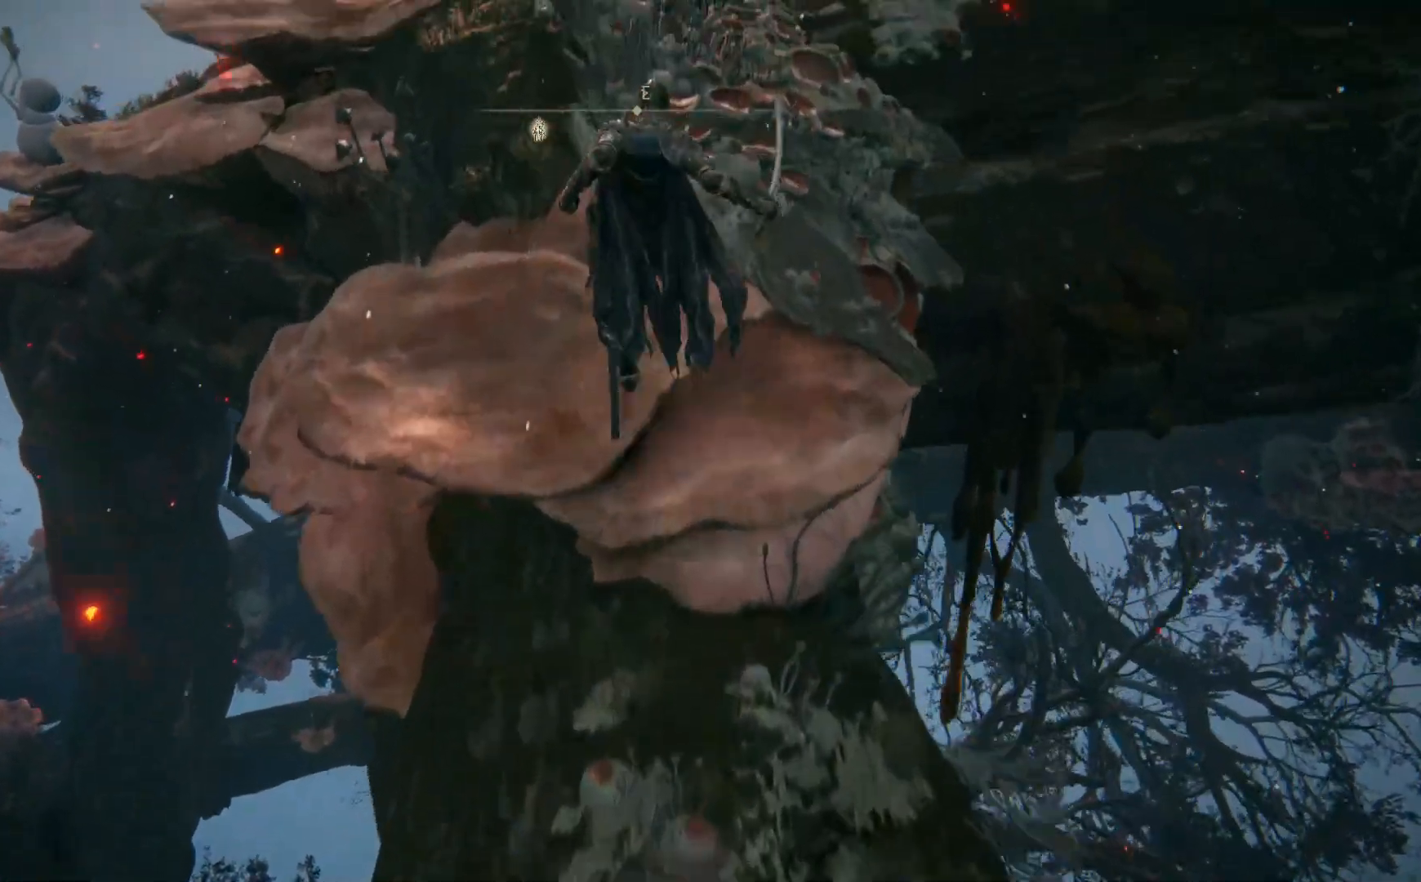
{"dt_ms": 500, "buttons": ["A", "B"], "left_stick": "up", "right_stick": "center", "events": [[333, "A", "down"]]}
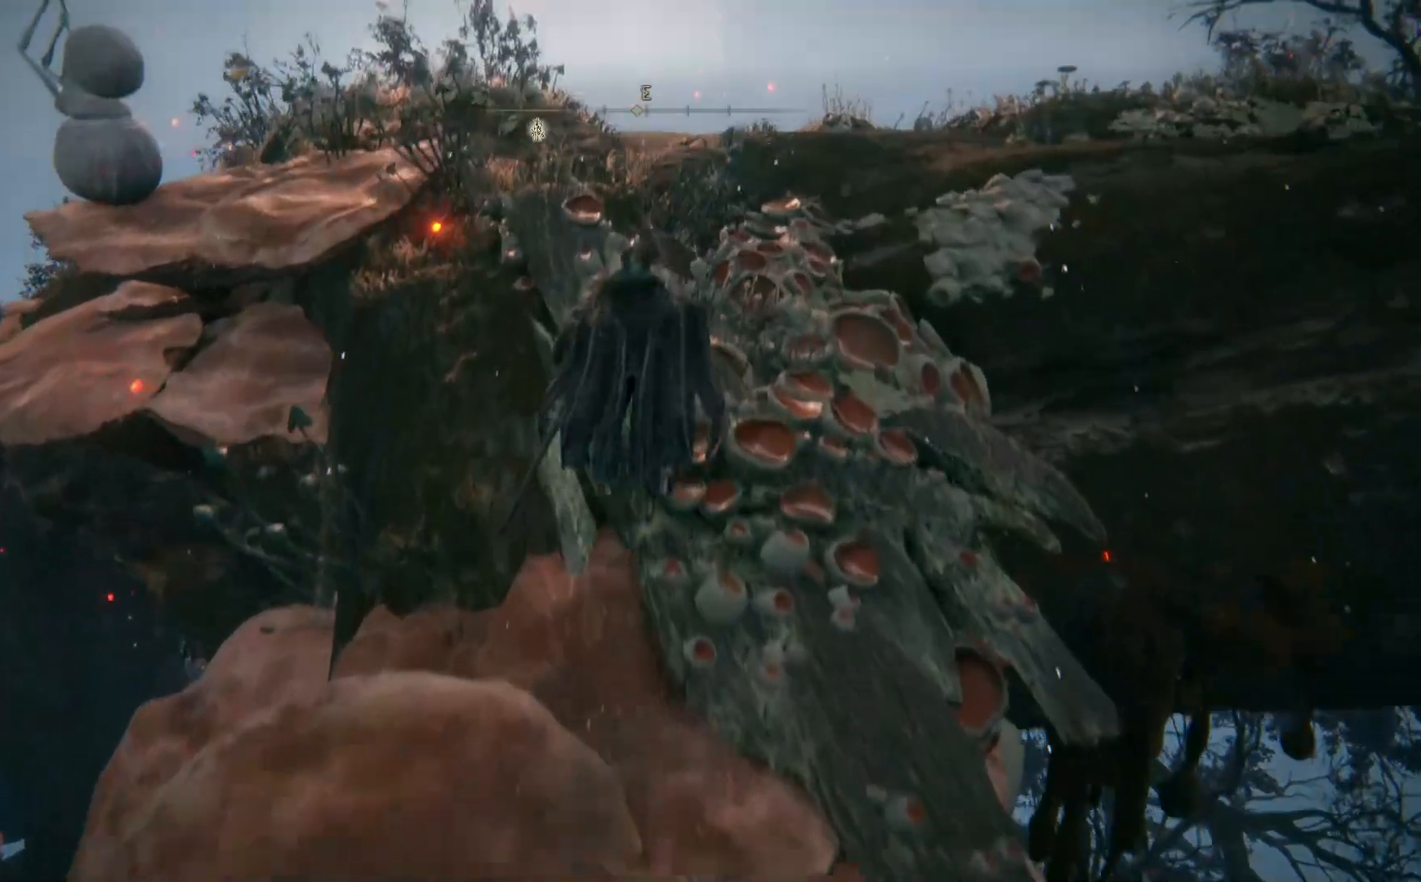
{"dt_ms": 500, "buttons": [], "left_stick": "up", "right_stick": "center", "events": [[233, "A", "up"], [350, "B", "up"]]}
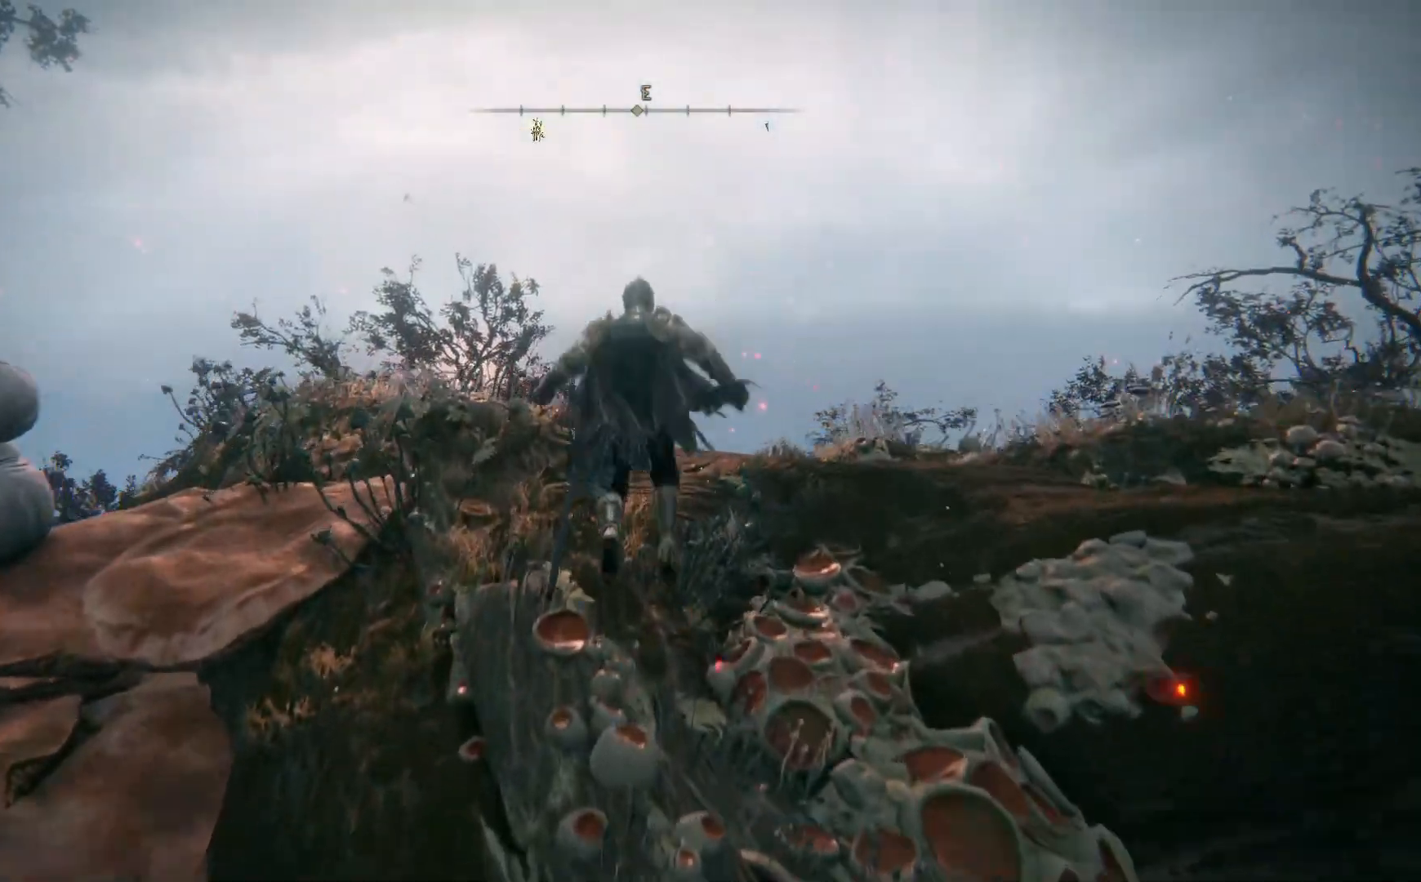
{"dt_ms": 500, "buttons": ["B"], "left_stick": "up", "right_stick": "center", "events": [[50, "right_stick", "down-left"], [350, "right_stick", "center"], [467, "B", "down"]]}
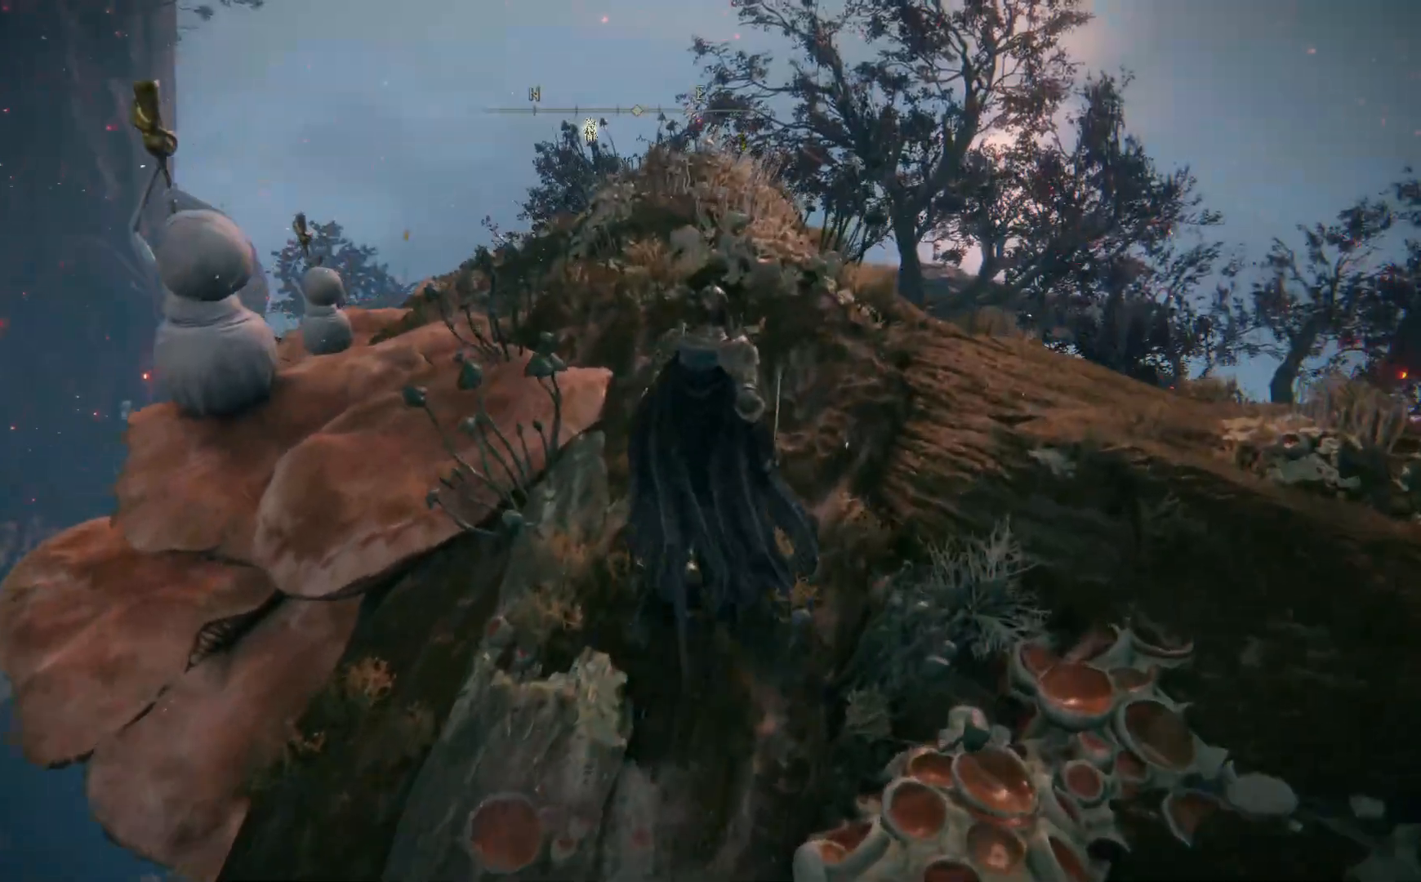
{"dt_ms": 500, "buttons": ["B"], "left_stick": "up", "right_stick": "center", "events": []}
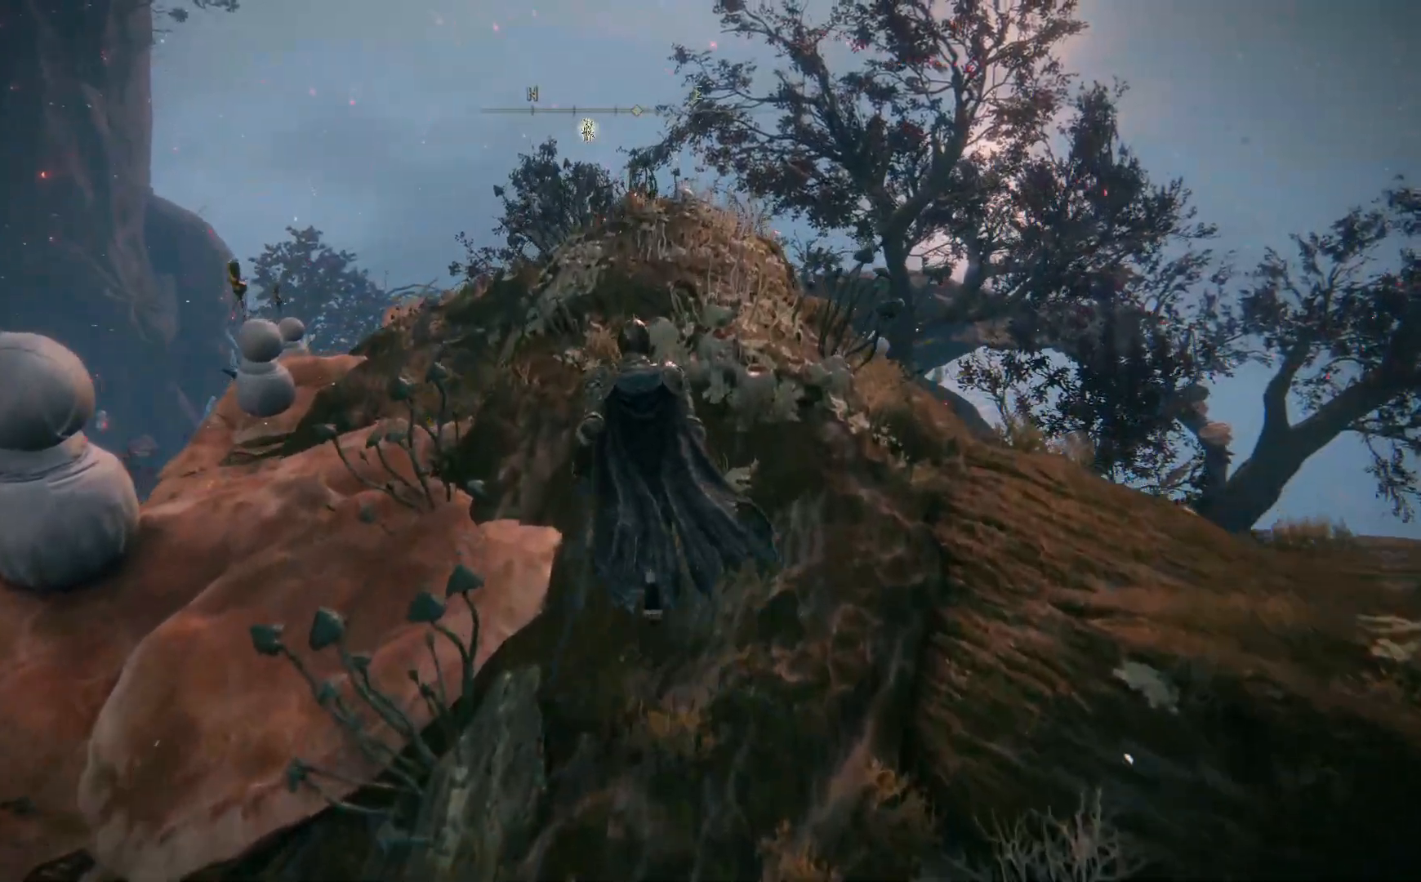
{"dt_ms": 500, "buttons": ["B"], "left_stick": "up", "right_stick": "center", "events": []}
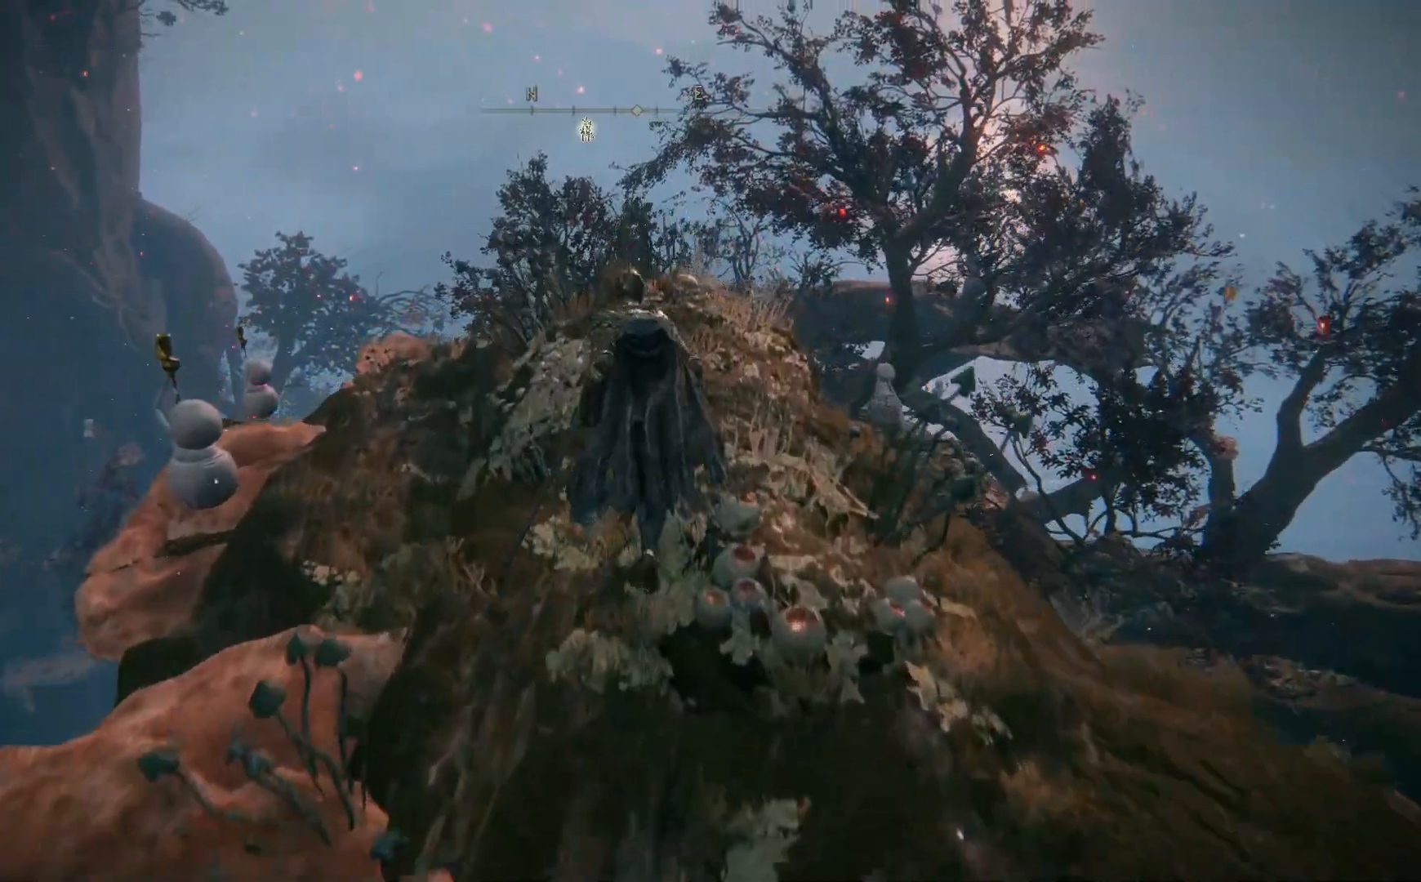
{"dt_ms": 500, "buttons": ["B"], "left_stick": "up", "right_stick": "center", "events": []}
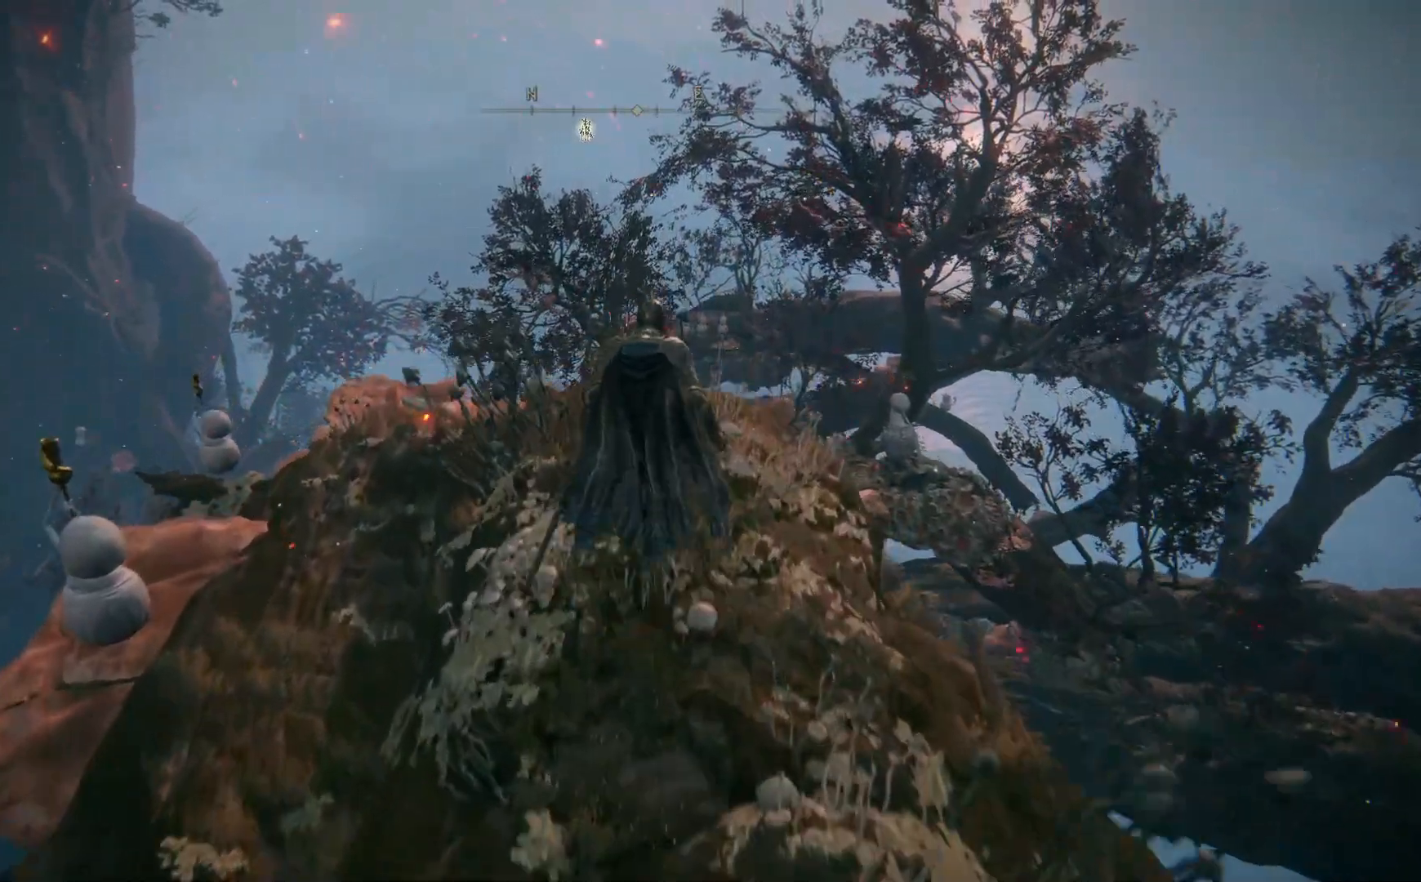
{"dt_ms": 500, "buttons": ["B"], "left_stick": "up", "right_stick": "center", "events": []}
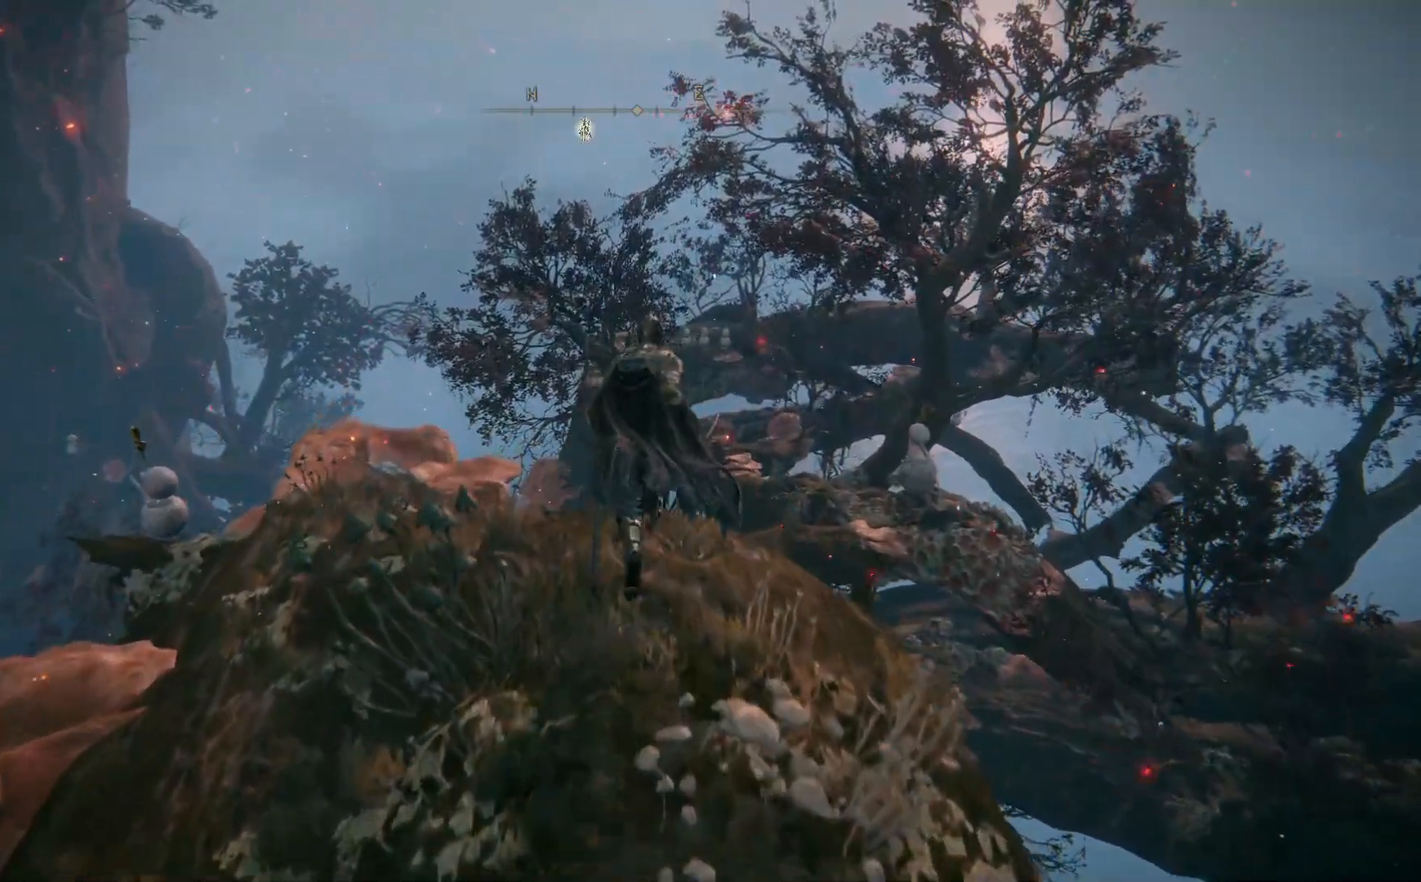
{"dt_ms": 500, "buttons": ["B"], "left_stick": "up-left", "right_stick": "center", "events": [[167, "left_stick", "up-left"]]}
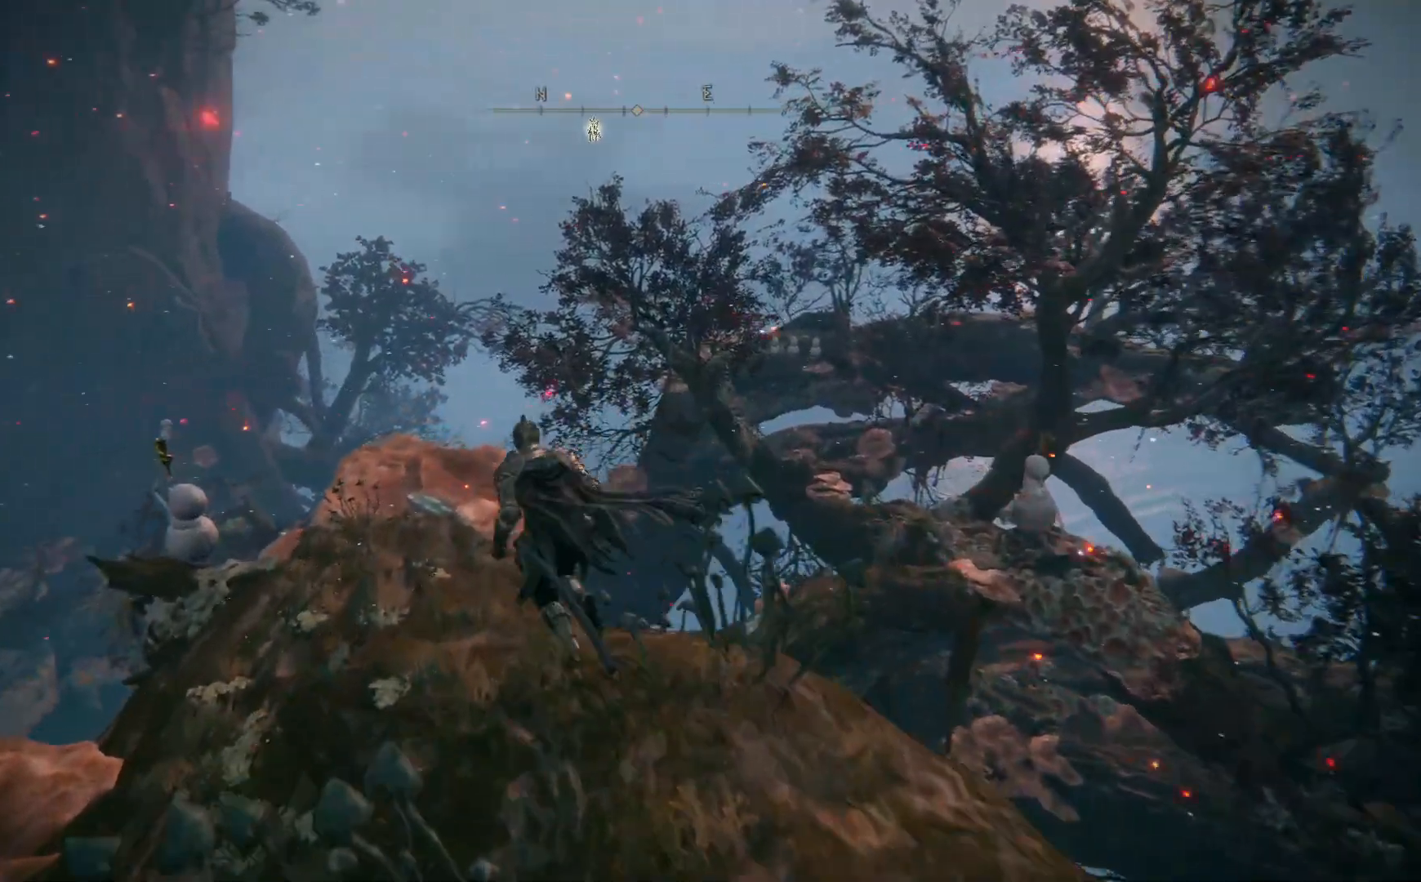
{"dt_ms": 500, "buttons": ["B"], "left_stick": "up", "right_stick": "center", "events": [[450, "left_stick", "up"]]}
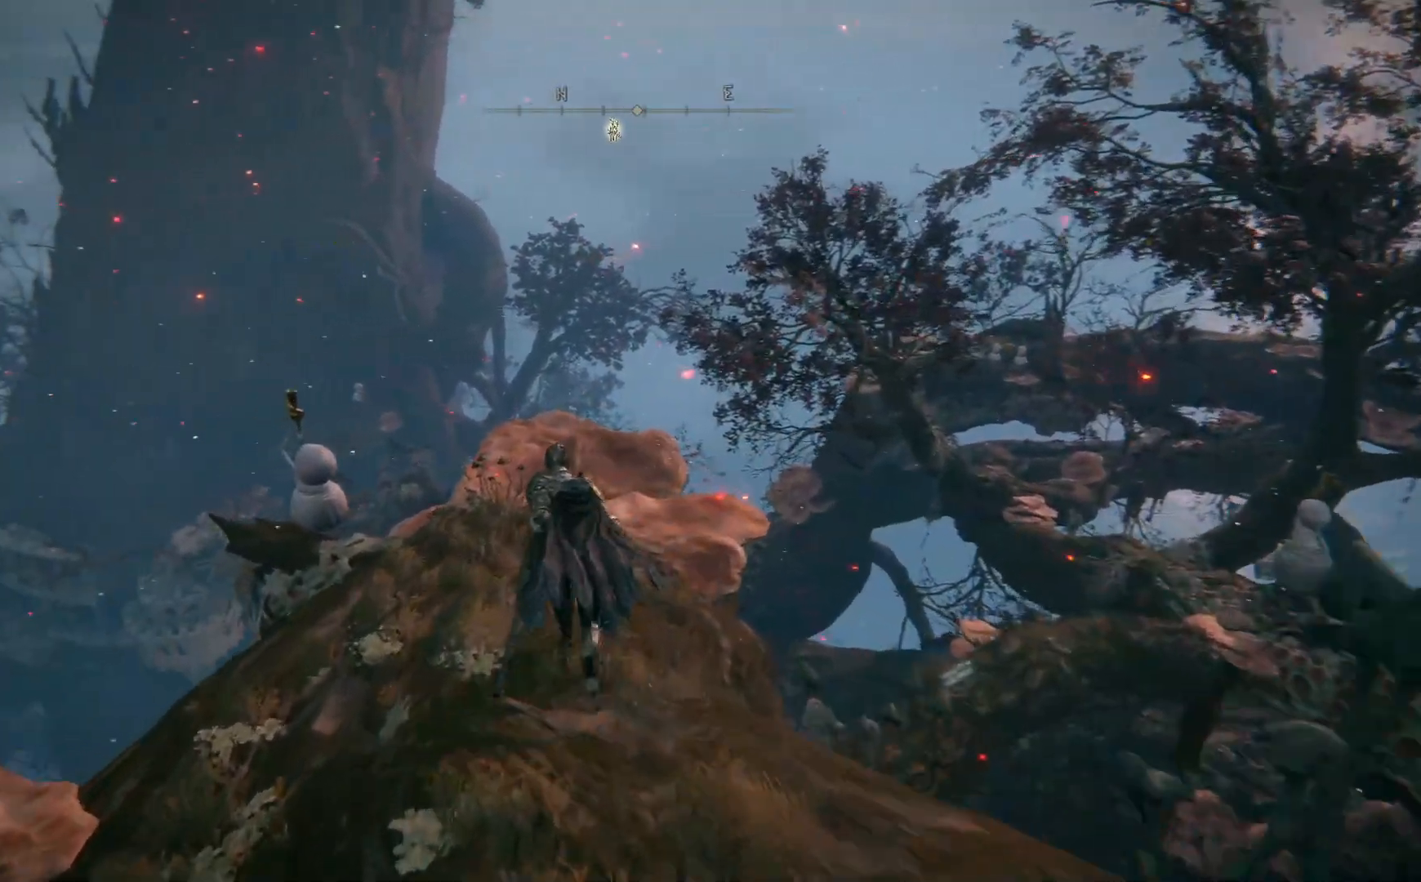
{"dt_ms": 500, "buttons": [], "left_stick": "up", "right_stick": "down-right", "events": [[217, "B", "up"], [483, "right_stick", "down-right"]]}
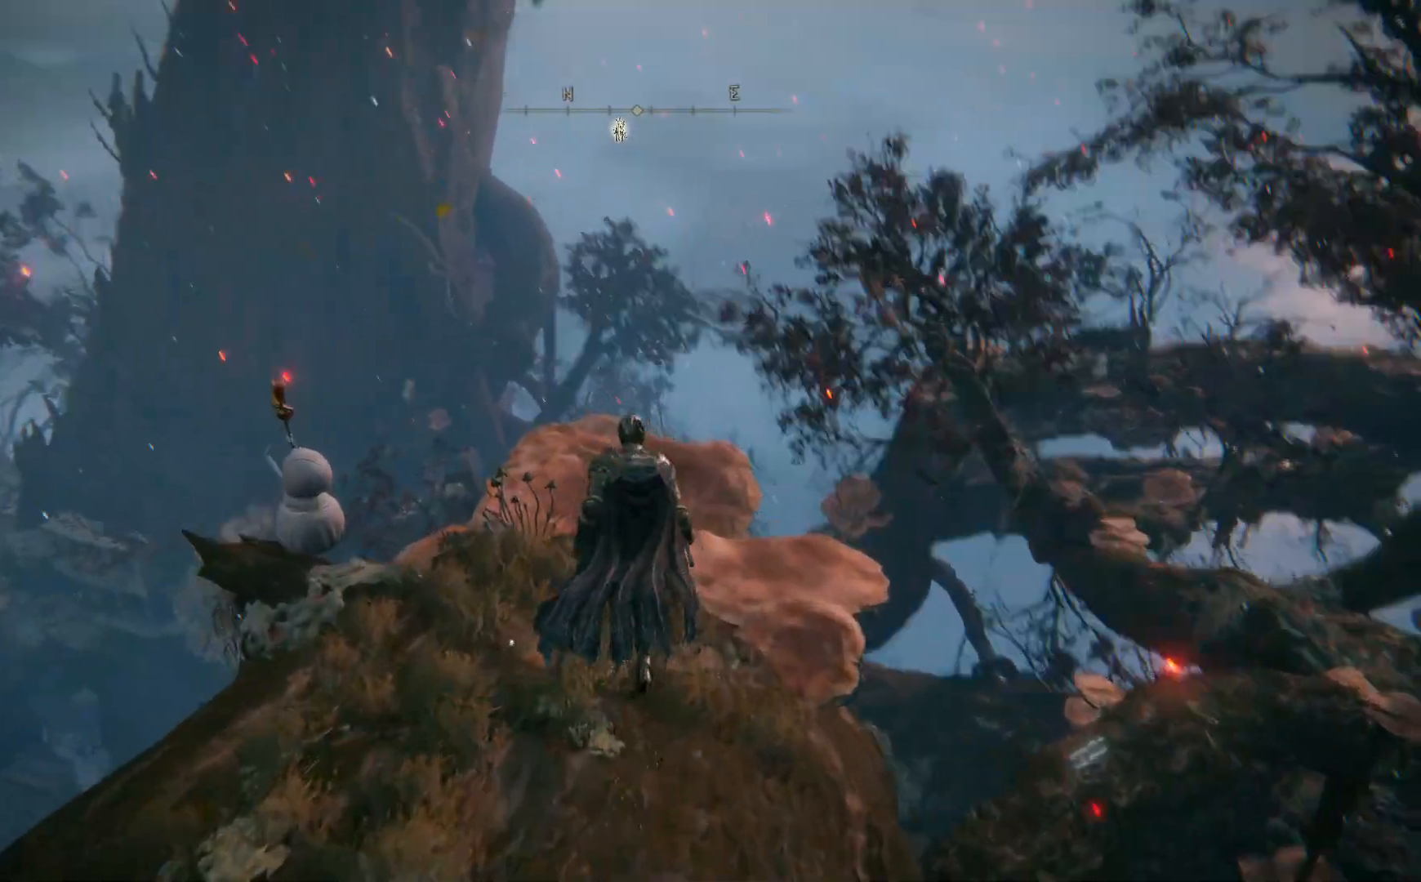
{"dt_ms": 500, "buttons": [], "left_stick": "up", "right_stick": "down-right", "events": []}
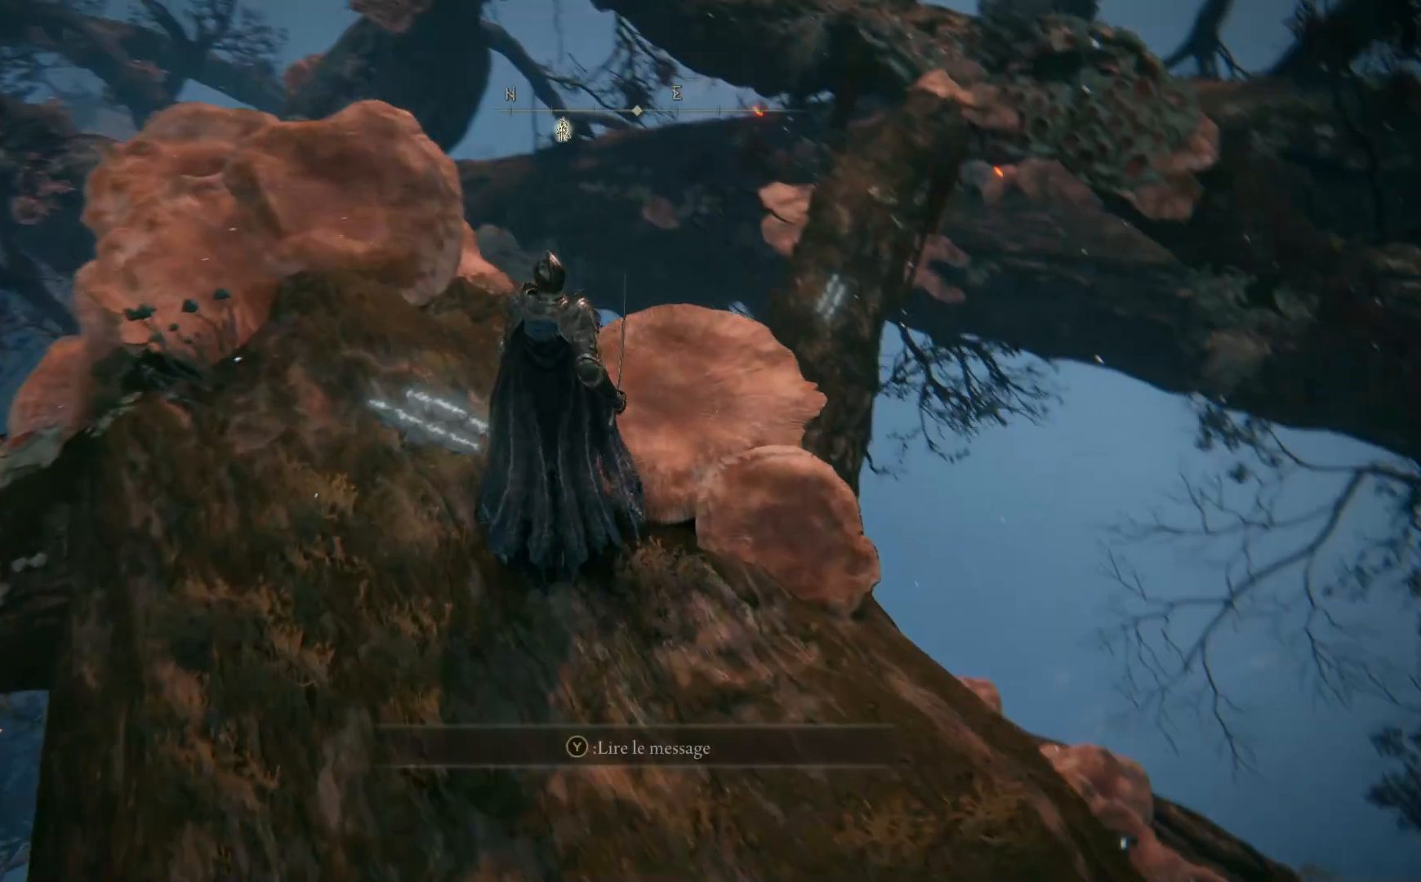
{"dt_ms": 500, "buttons": ["A"], "left_stick": "up", "right_stick": "center", "events": [[300, "right_stick", "center"], [450, "A", "down"]]}
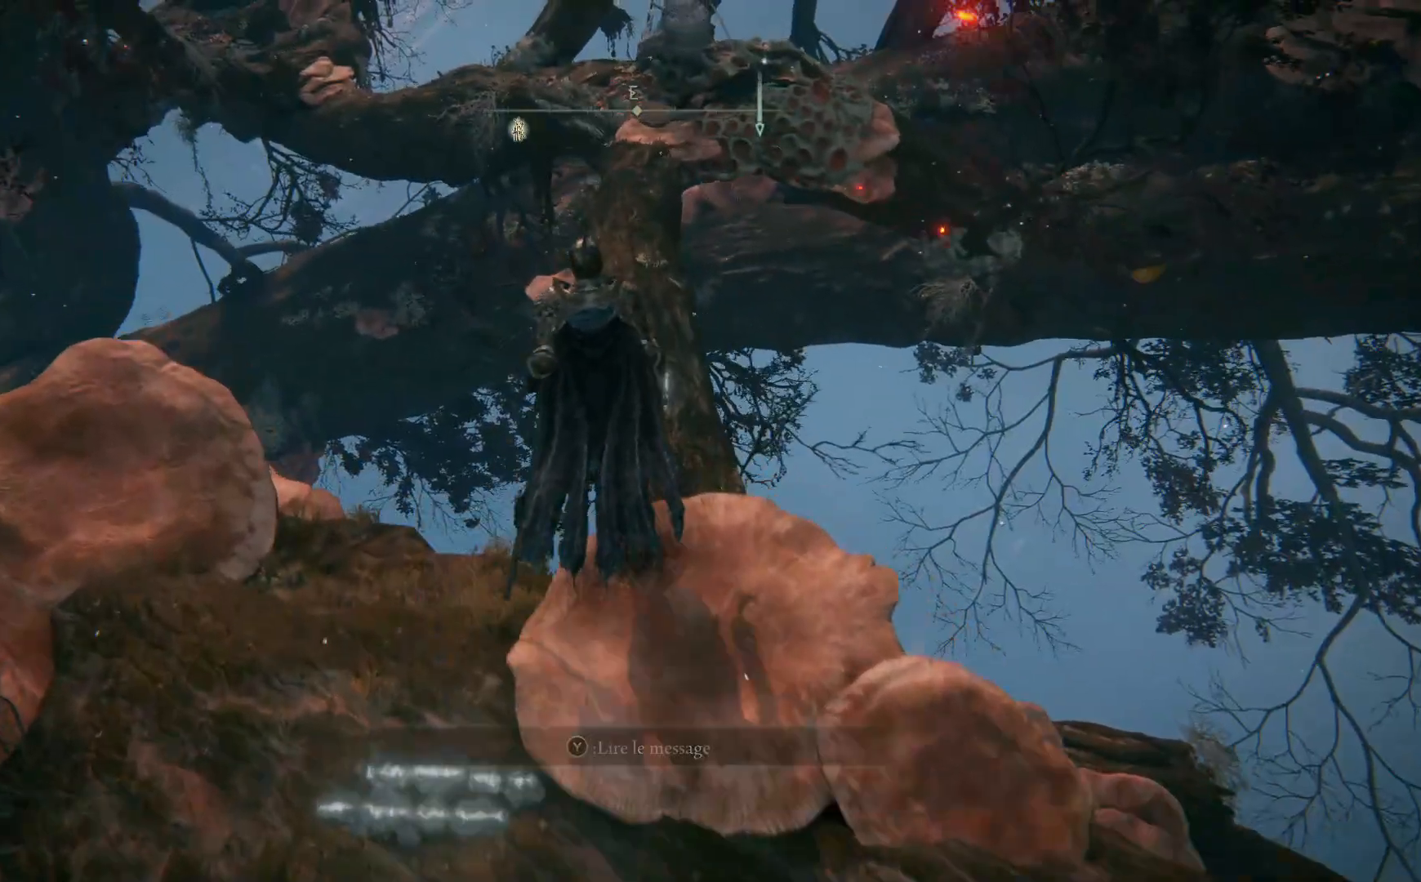
{"dt_ms": 500, "buttons": [], "left_stick": "up", "right_stick": "center", "events": [[433, "A", "up"]]}
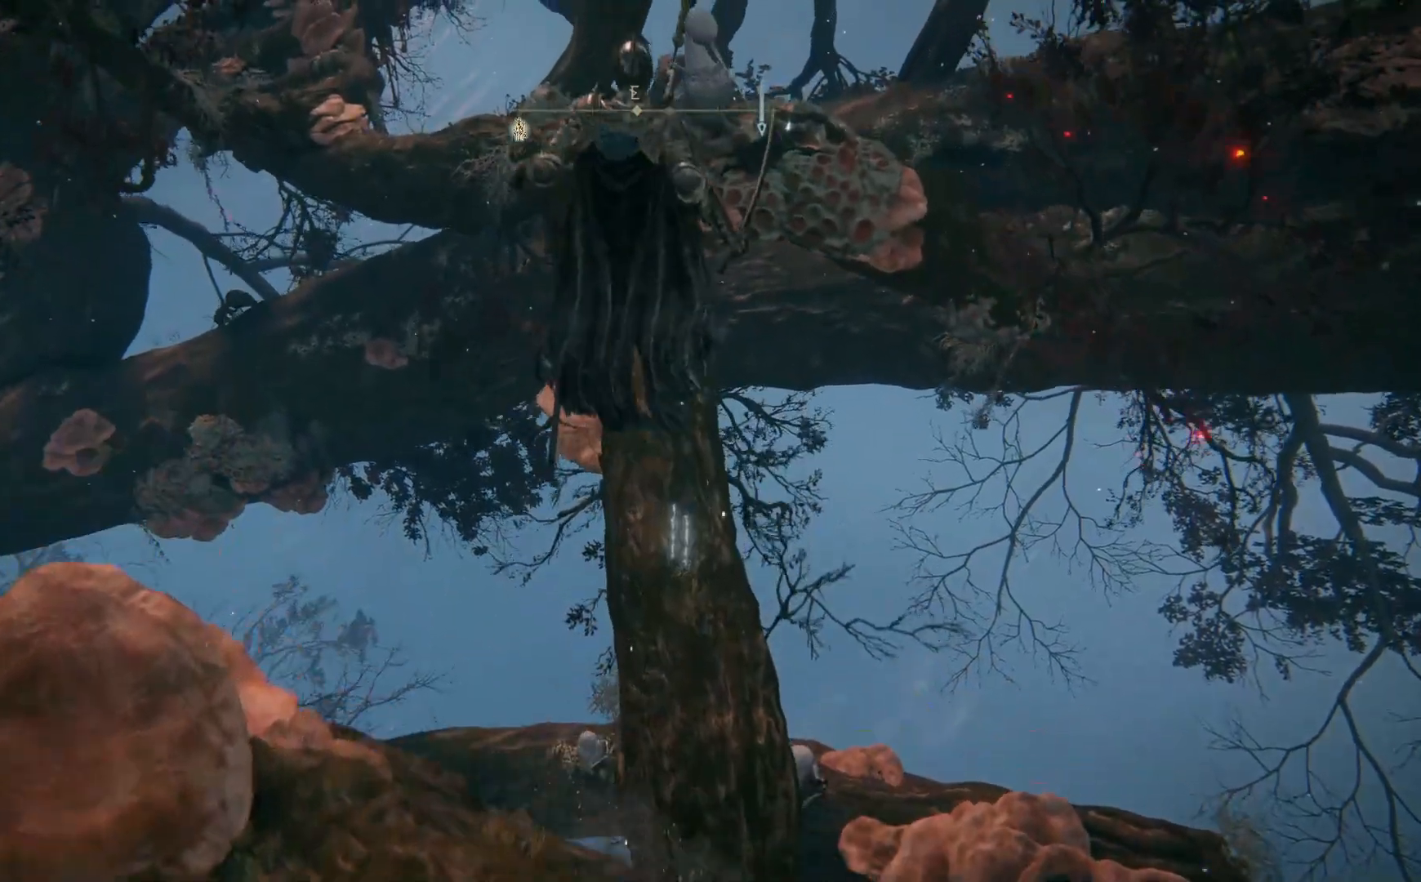
{"dt_ms": 500, "buttons": [], "left_stick": "up", "right_stick": "center", "events": []}
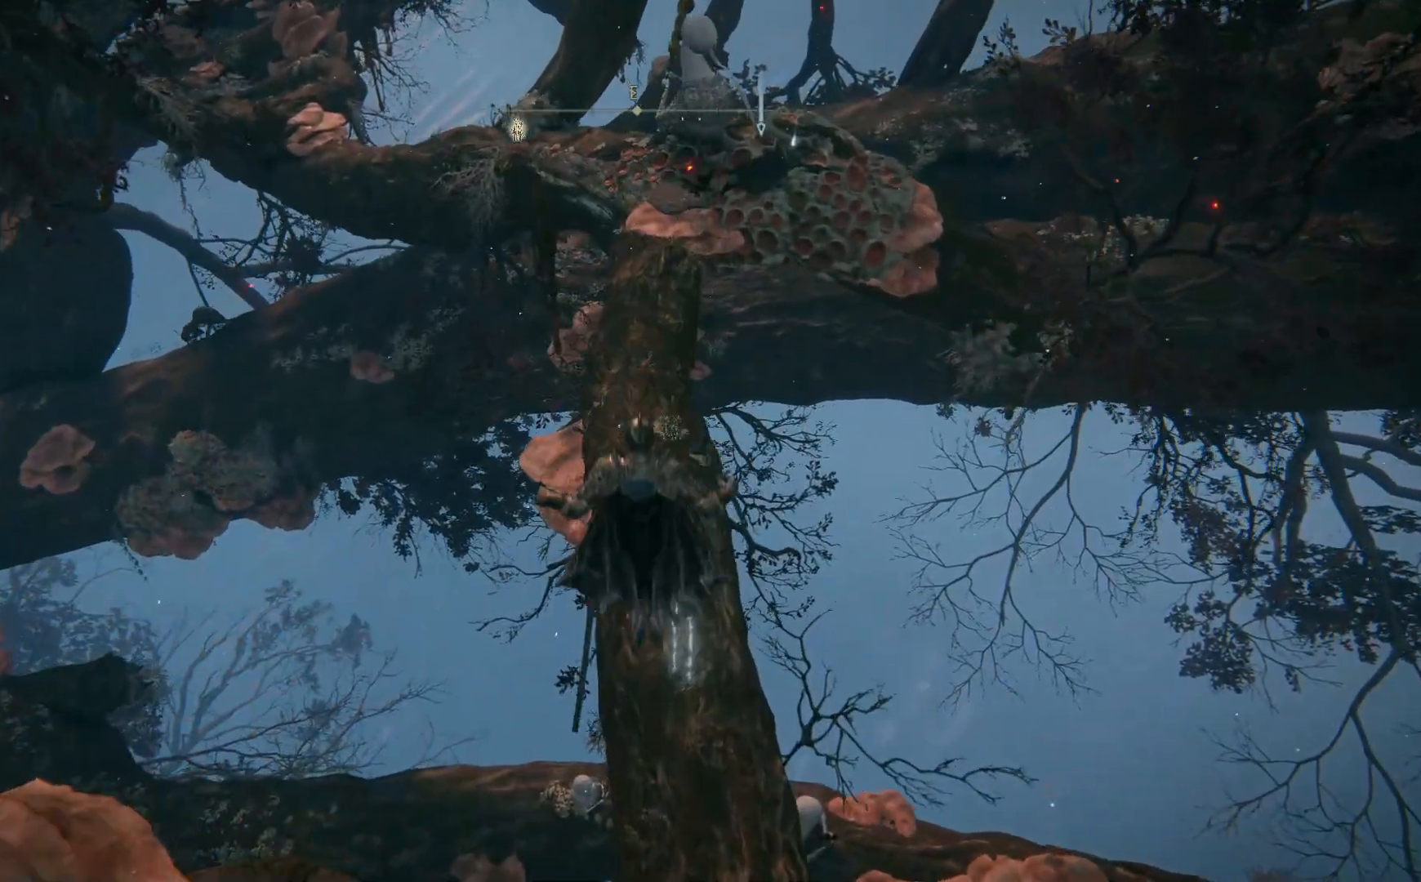
{"dt_ms": 500, "buttons": [], "left_stick": "up", "right_stick": "down-right", "events": [[117, "right_stick", "down-right"]]}
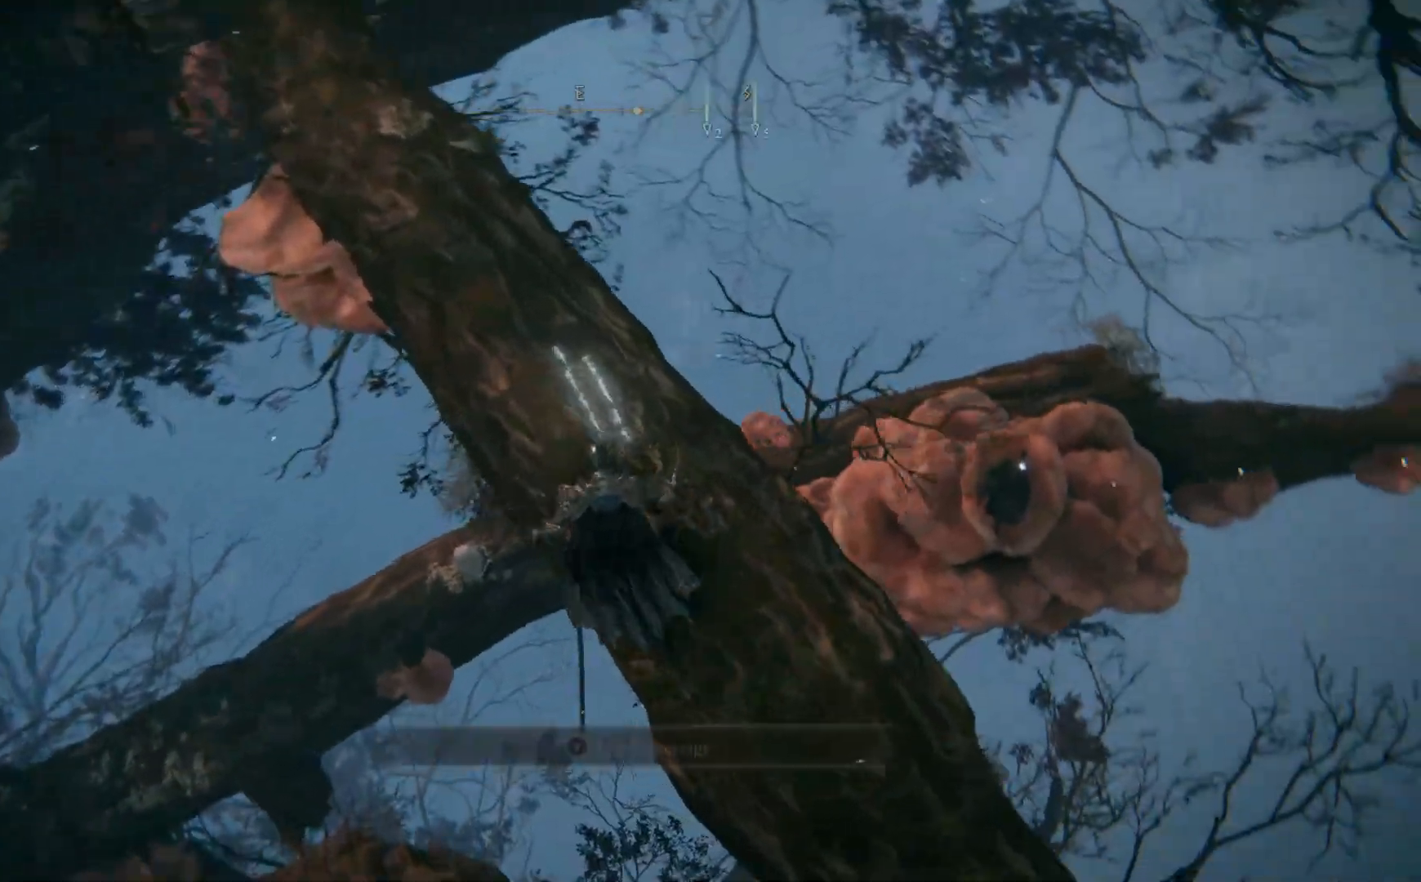
{"dt_ms": 500, "buttons": [], "left_stick": "up", "right_stick": "center", "events": [[83, "right_stick", "center"]]}
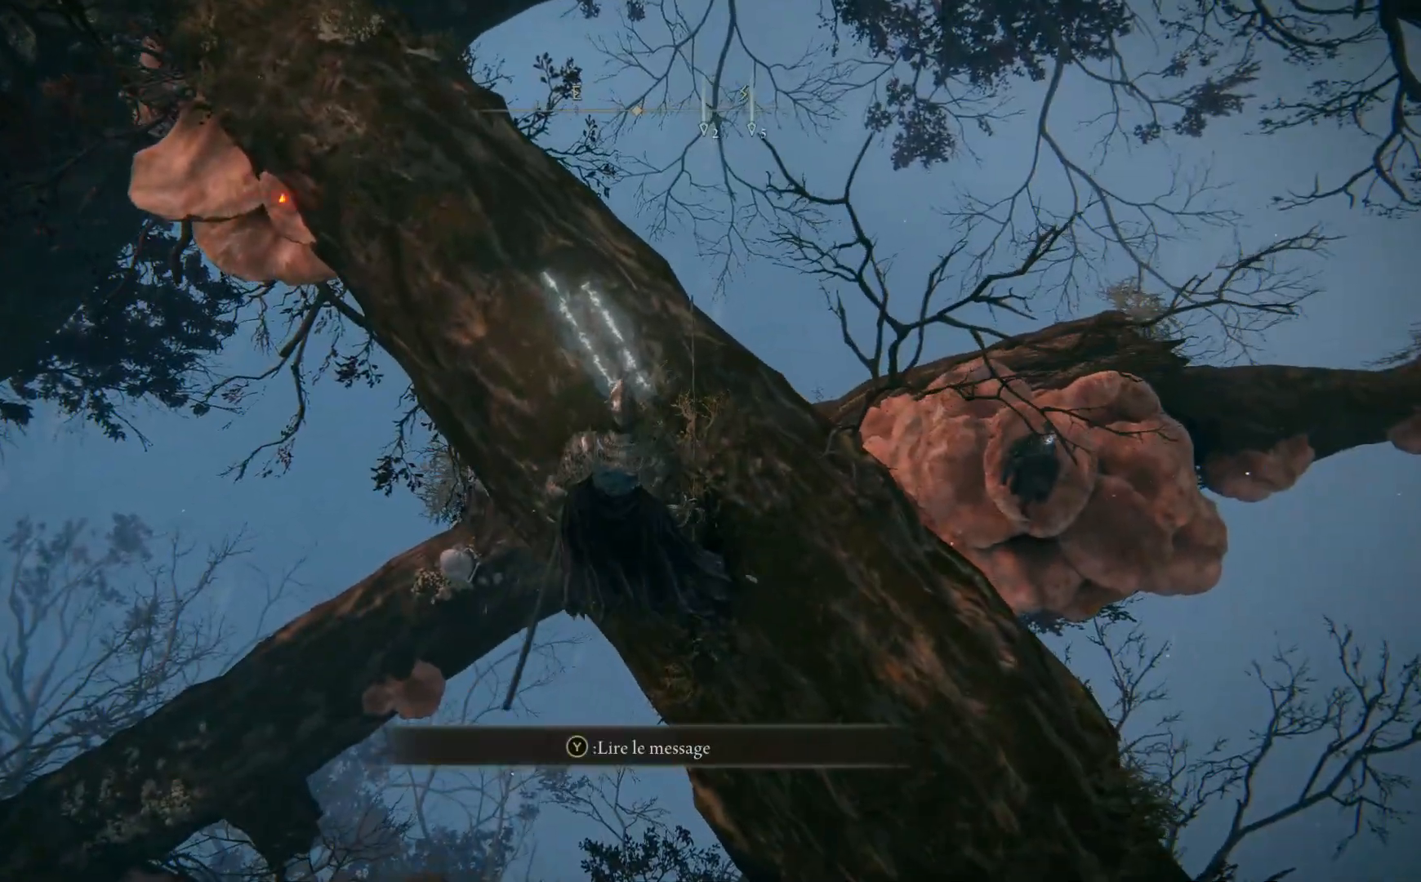
{"dt_ms": 500, "buttons": [], "left_stick": "up-left", "right_stick": "down-right", "events": [[433, "left_stick", "up-left"], [467, "right_stick", "down-right"]]}
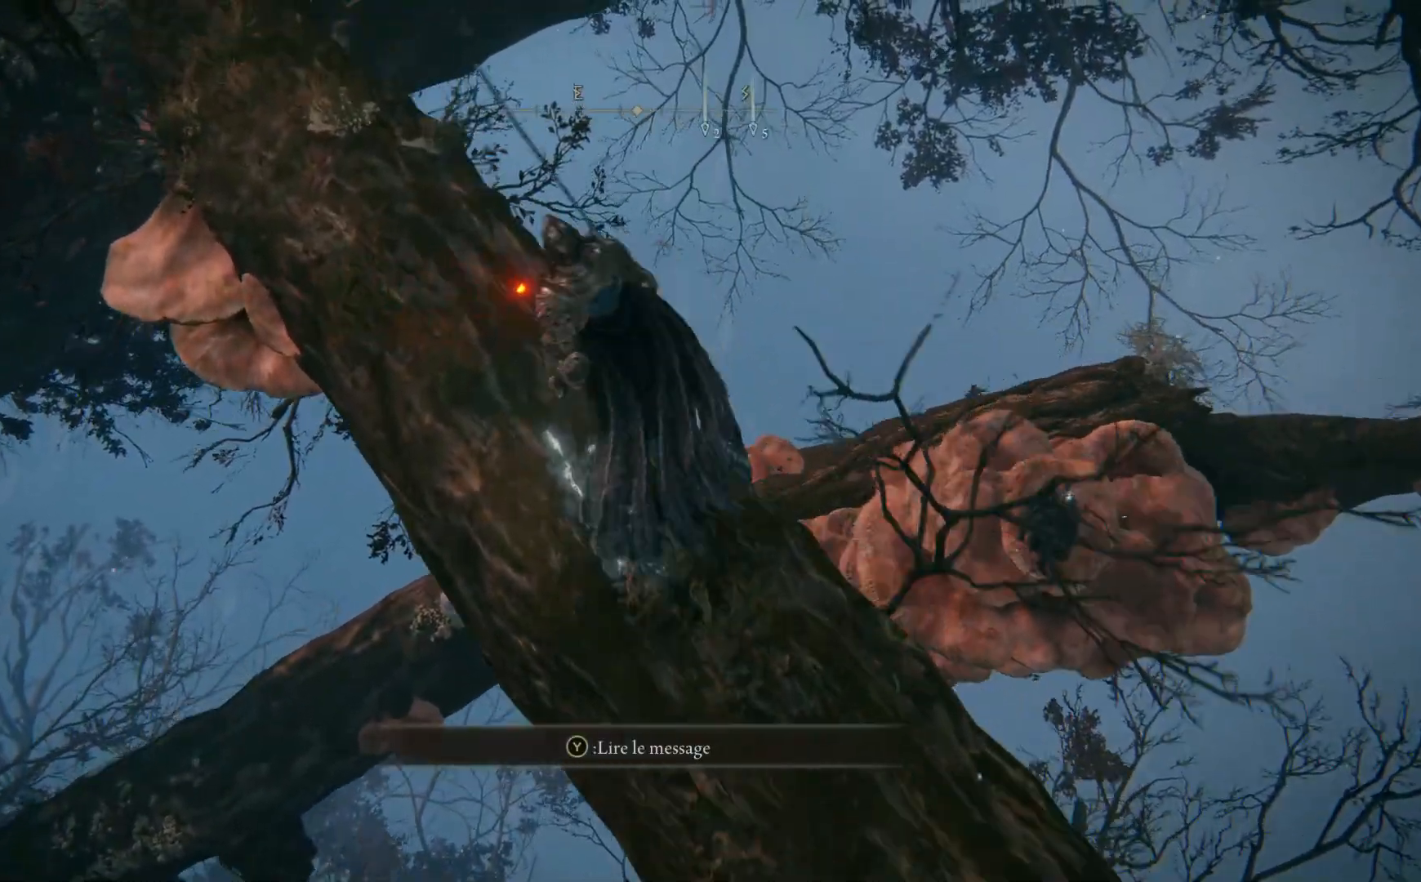
{"dt_ms": 500, "buttons": [], "left_stick": "up-left", "right_stick": "down-right", "events": []}
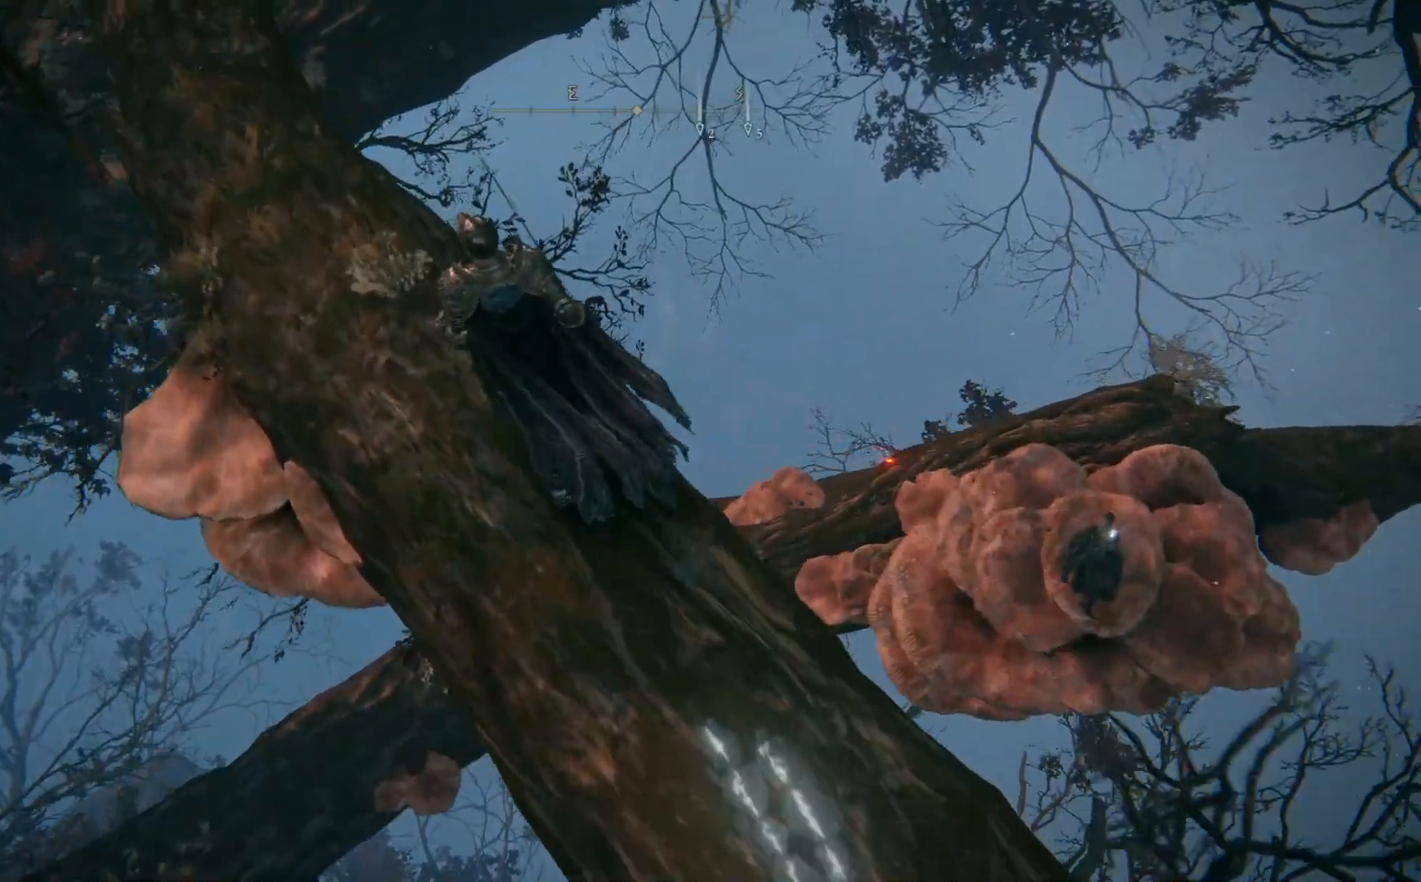
{"dt_ms": 500, "buttons": [], "left_stick": "center", "right_stick": "down-right", "events": [[267, "left_stick", "center"]]}
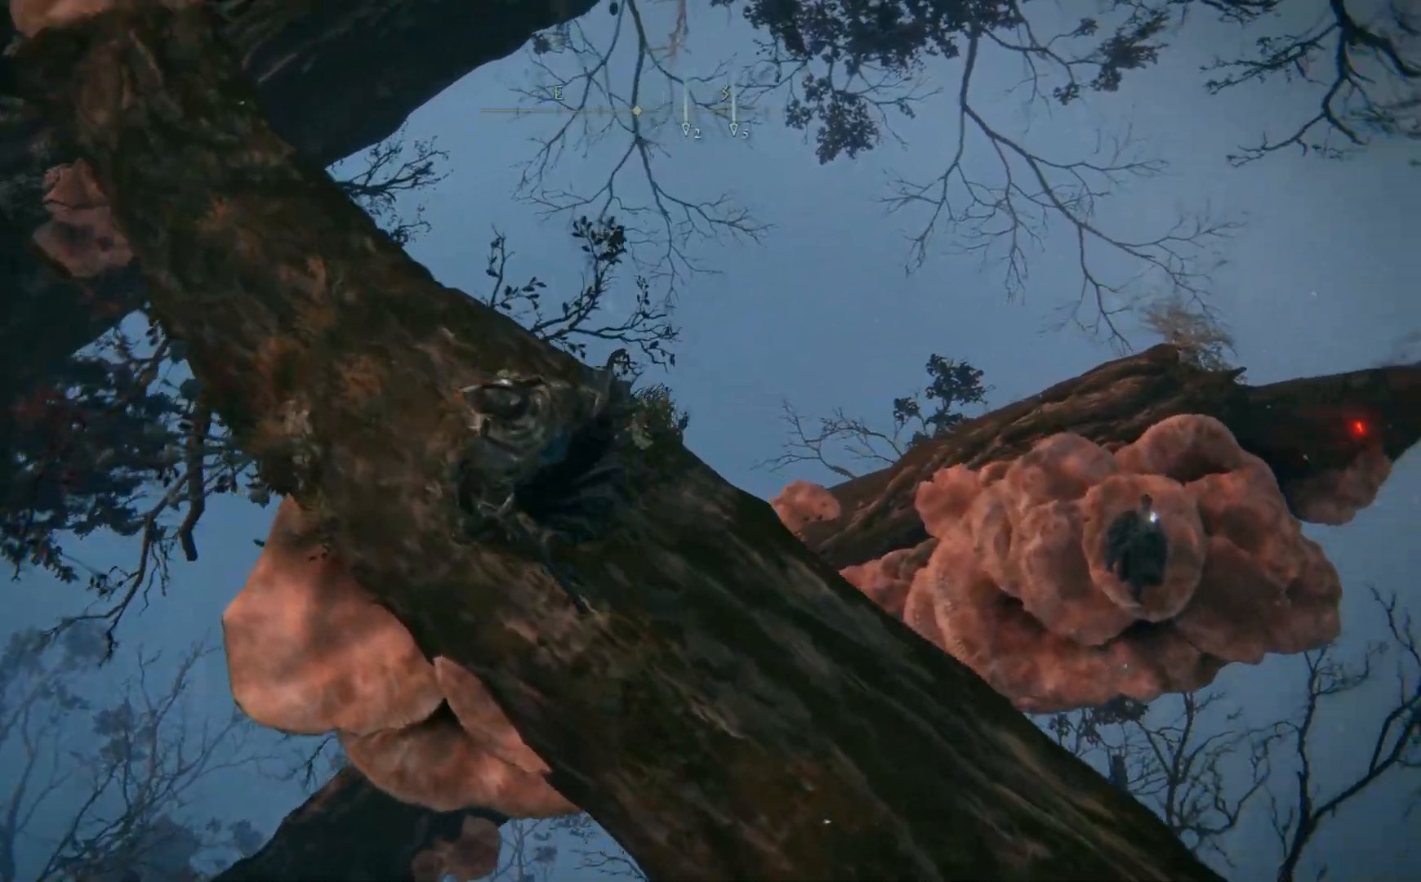
{"dt_ms": 500, "buttons": [], "left_stick": "center", "right_stick": "down-right", "events": []}
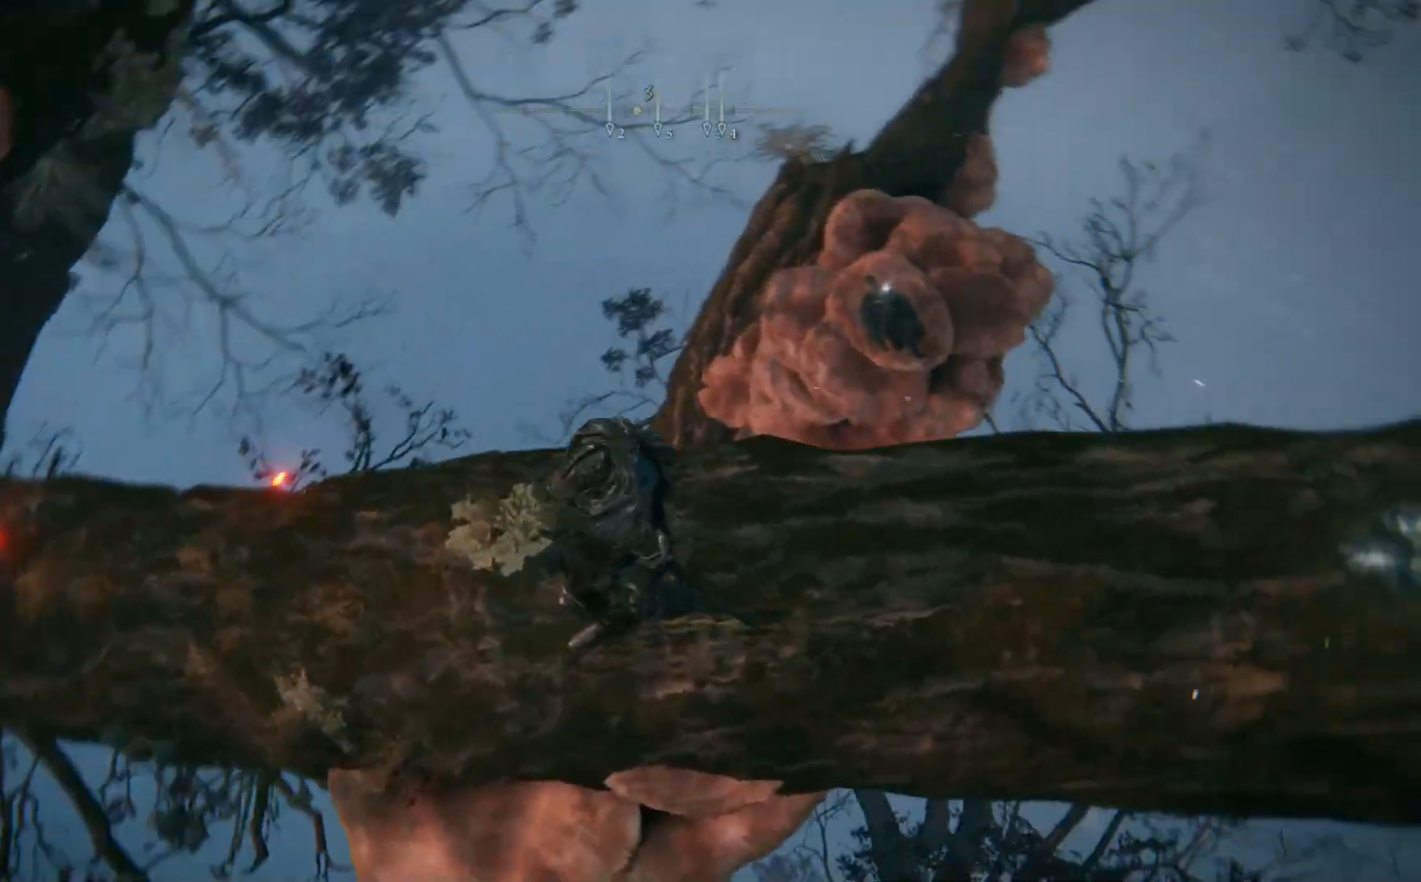
{"dt_ms": 500, "buttons": [], "left_stick": "up-left", "right_stick": "center", "events": [[283, "left_stick", "up"], [367, "right_stick", "center"], [433, "left_stick", "up-left"]]}
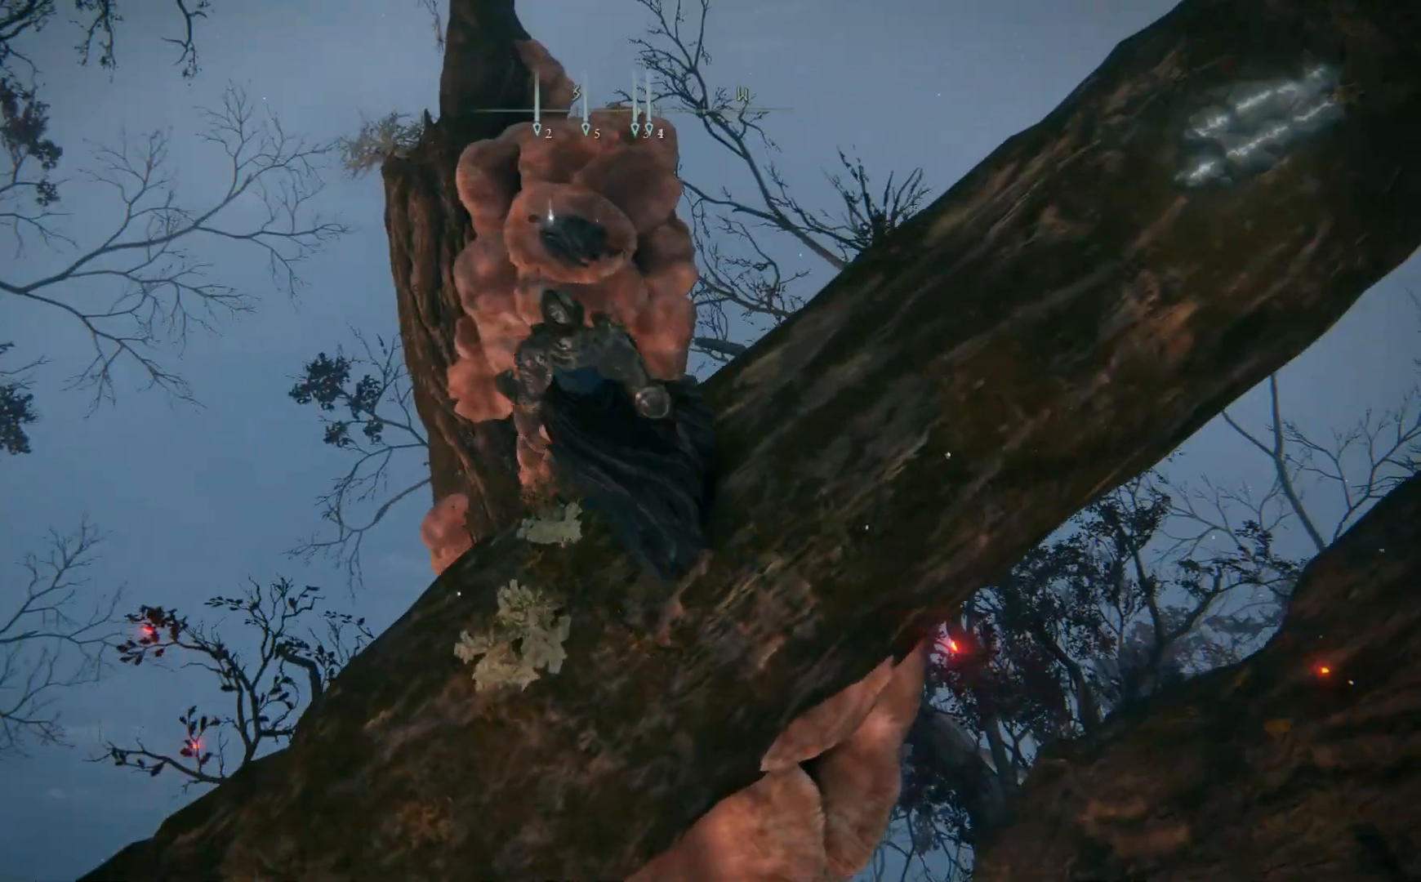
{"dt_ms": 500, "buttons": ["A"], "left_stick": "up", "right_stick": "center", "events": [[117, "A", "down"], [250, "left_stick", "up"]]}
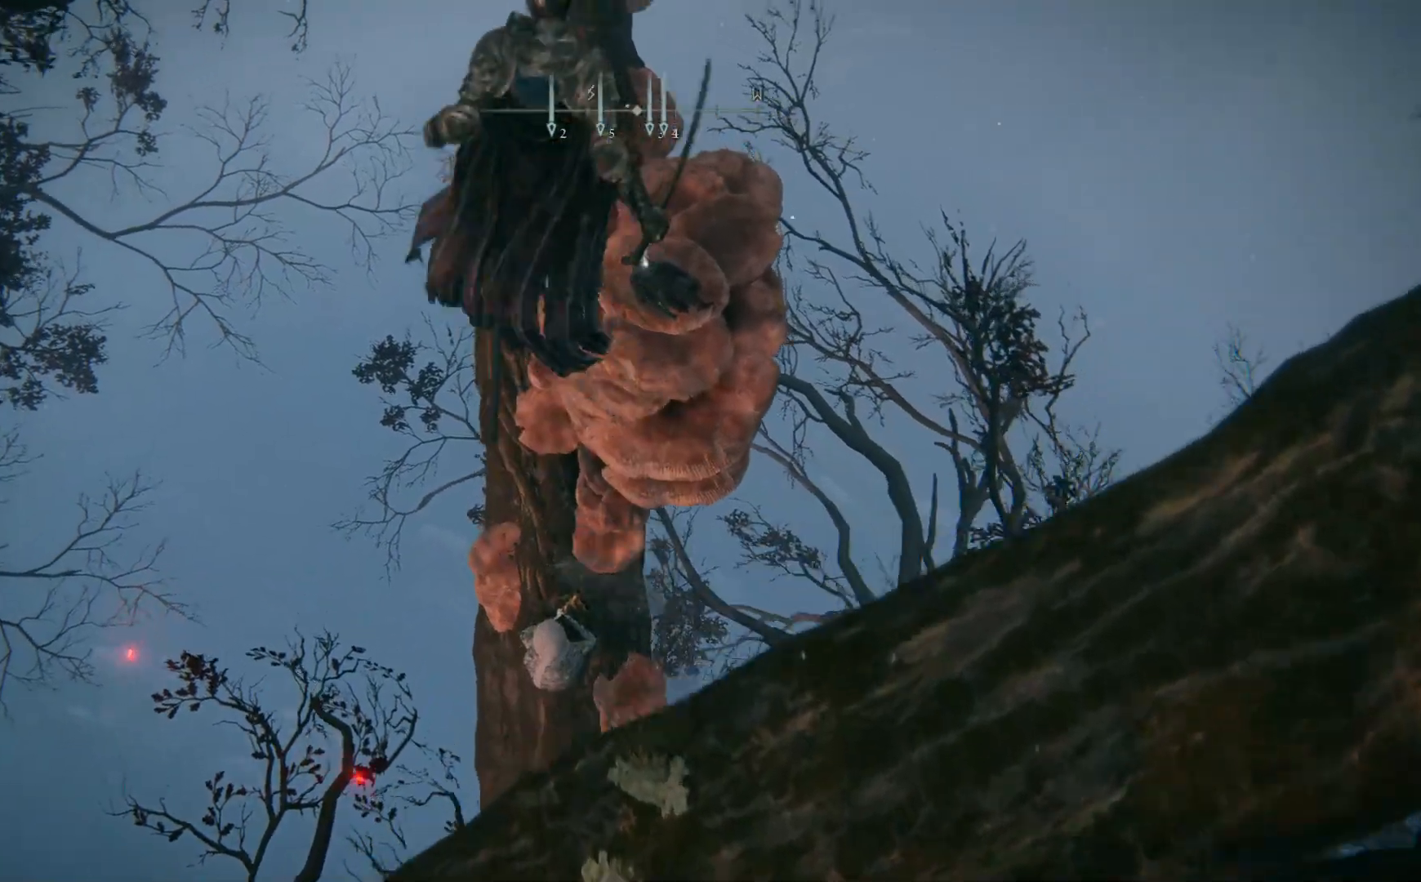
{"dt_ms": 500, "buttons": [], "left_stick": "up", "right_stick": "center", "events": [[150, "A", "up"]]}
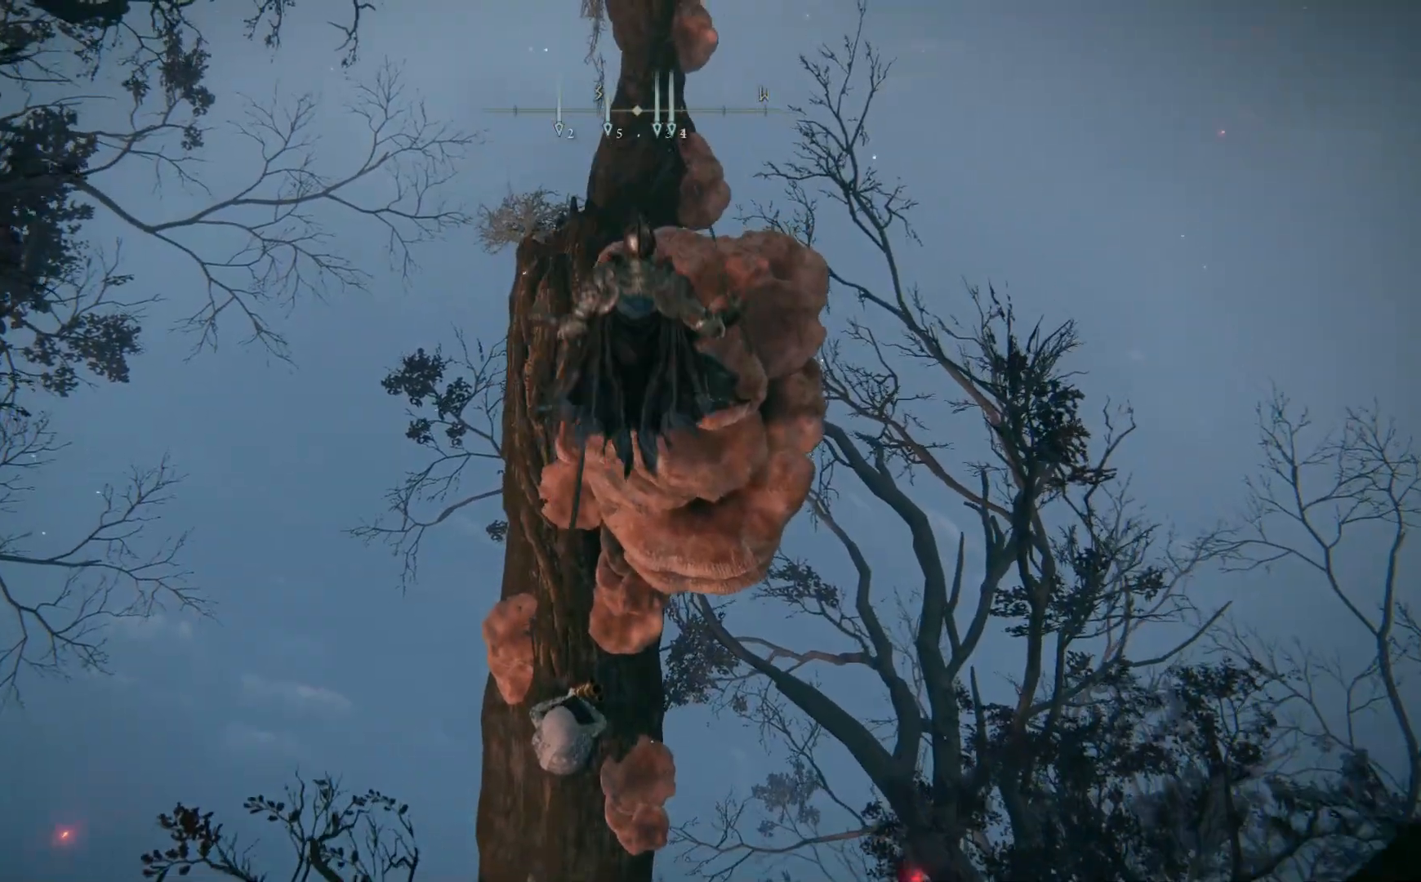
{"dt_ms": 500, "buttons": [], "left_stick": "up-left", "right_stick": "center", "events": [[317, "left_stick", "up-left"]]}